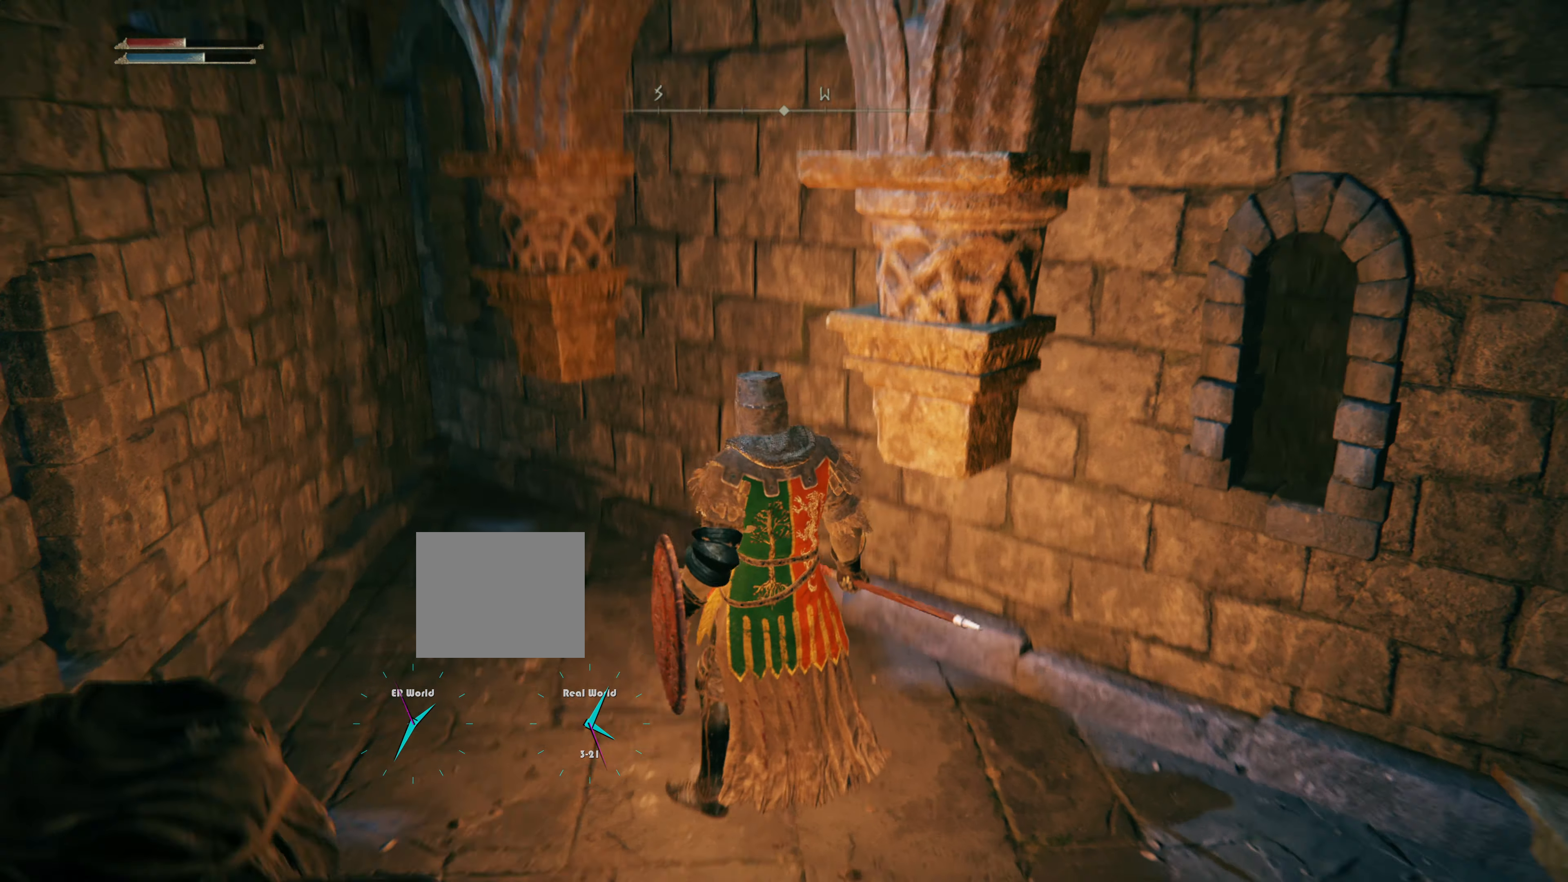
Gameplay with a controller (PlayStation layout); each line is a JSON object with the inputs held at the frame after it. "events" lists button and stick changes between this image and that frame as [ms after this image, input, new state], when the widget could be followed in between.
{"buttons": ["TRIANGLE"], "left_stick": "center", "right_stick": "center", "events": [[116, "right_stick", "center"], [433, "TRIANGLE", "down"]]}
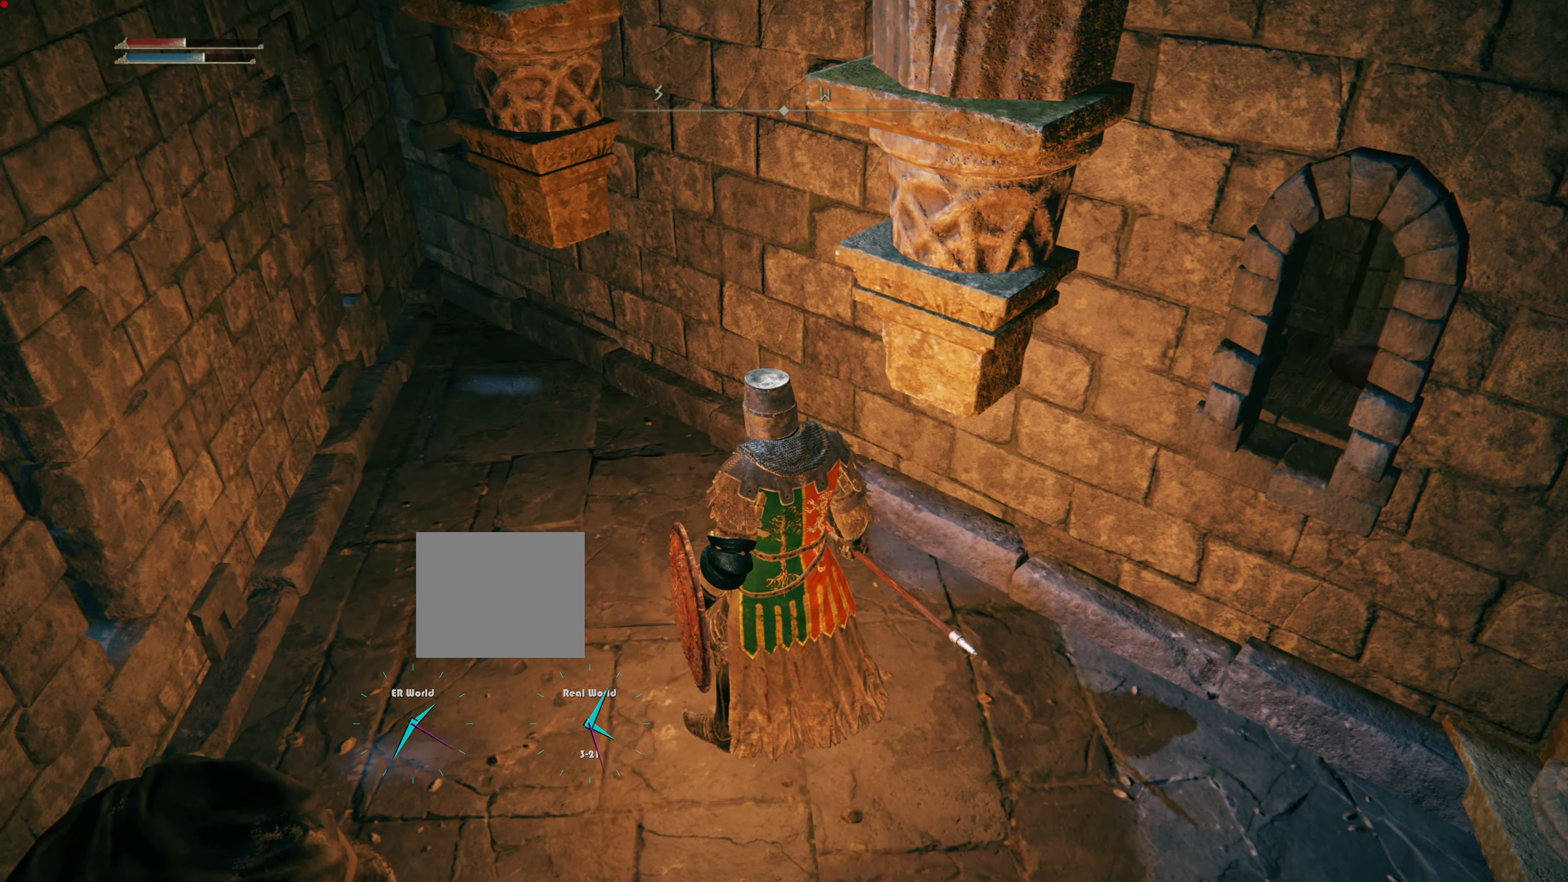
{"buttons": [], "left_stick": "up-right", "right_stick": "right", "events": [[33, "right_stick", "right"], [50, "left_stick", "down-right"], [67, "TRIANGLE", "up"], [150, "left_stick", "right"], [367, "left_stick", "up-right"]]}
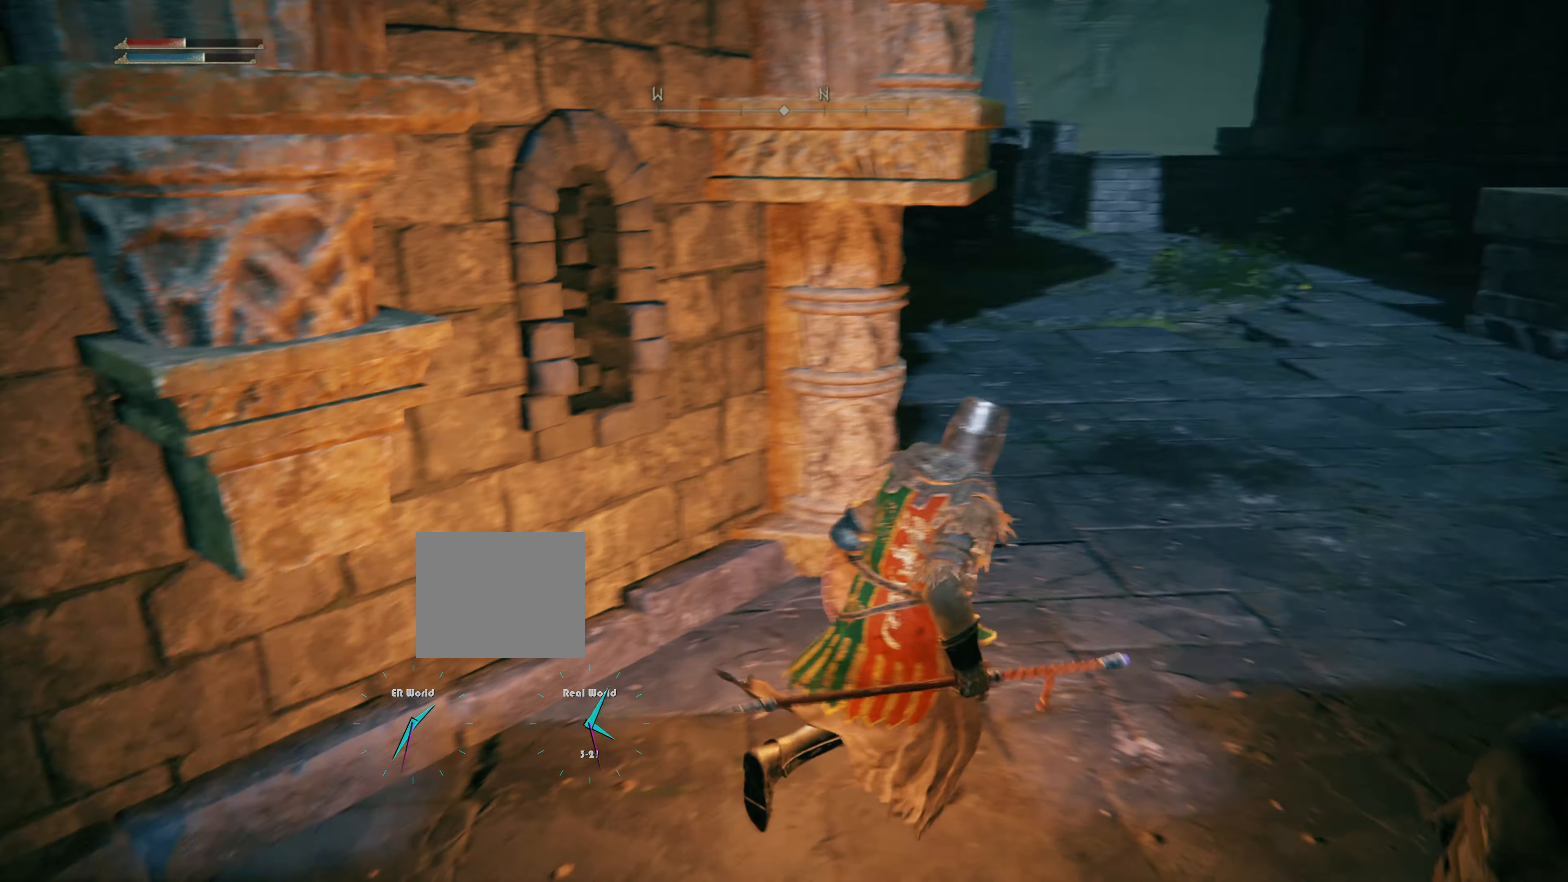
{"buttons": ["CIRCLE"], "left_stick": "up-right", "right_stick": "center", "events": [[16, "right_stick", "center"], [150, "CIRCLE", "down"]]}
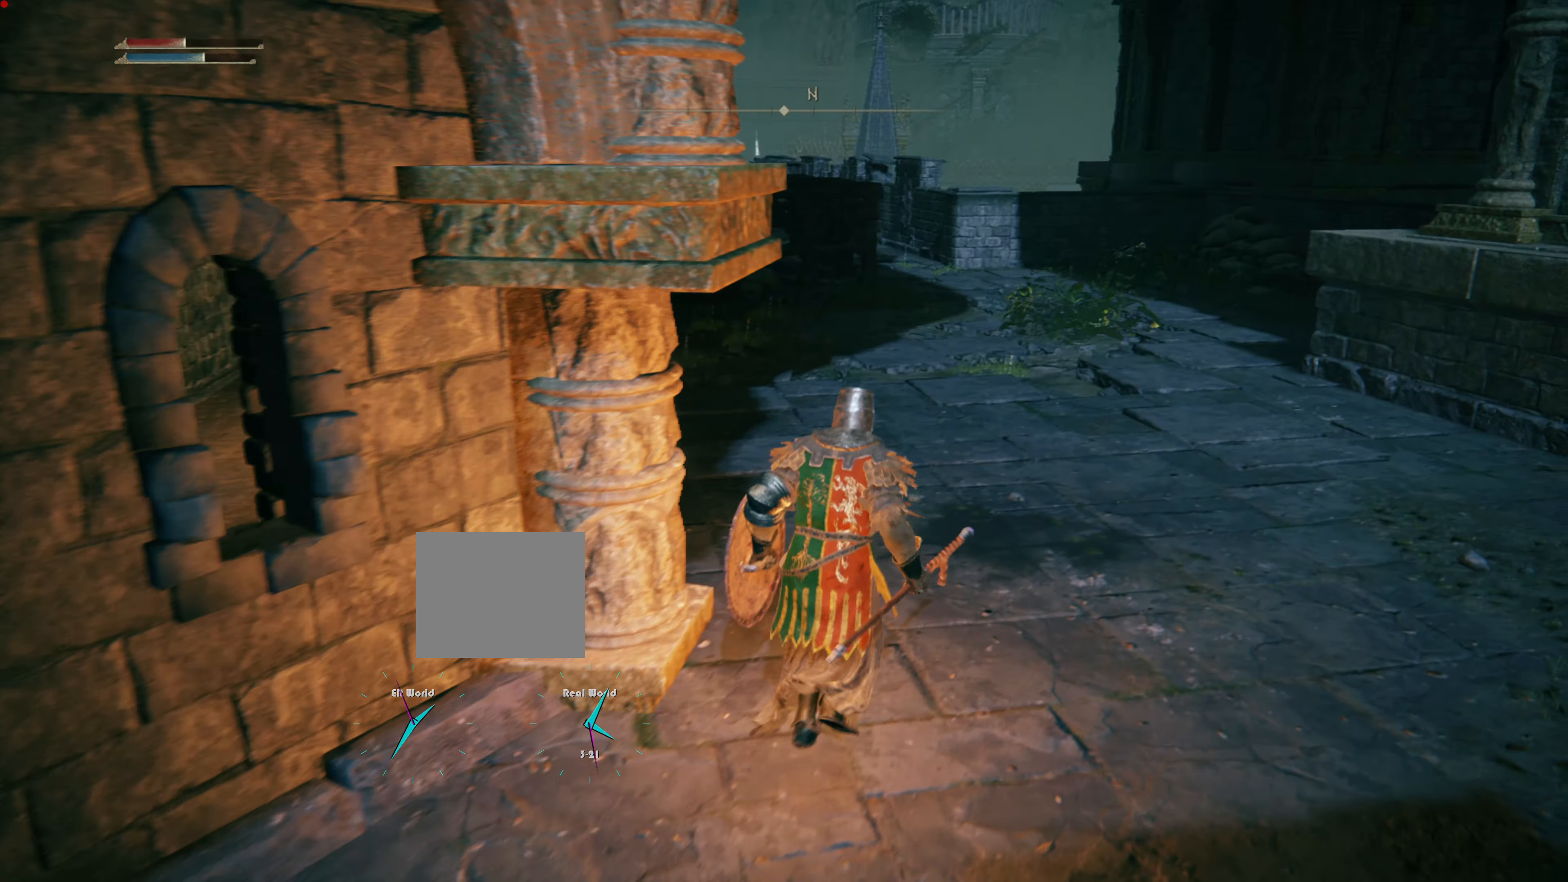
{"buttons": ["CIRCLE"], "left_stick": "up", "right_stick": "center", "events": [[84, "left_stick", "up"]]}
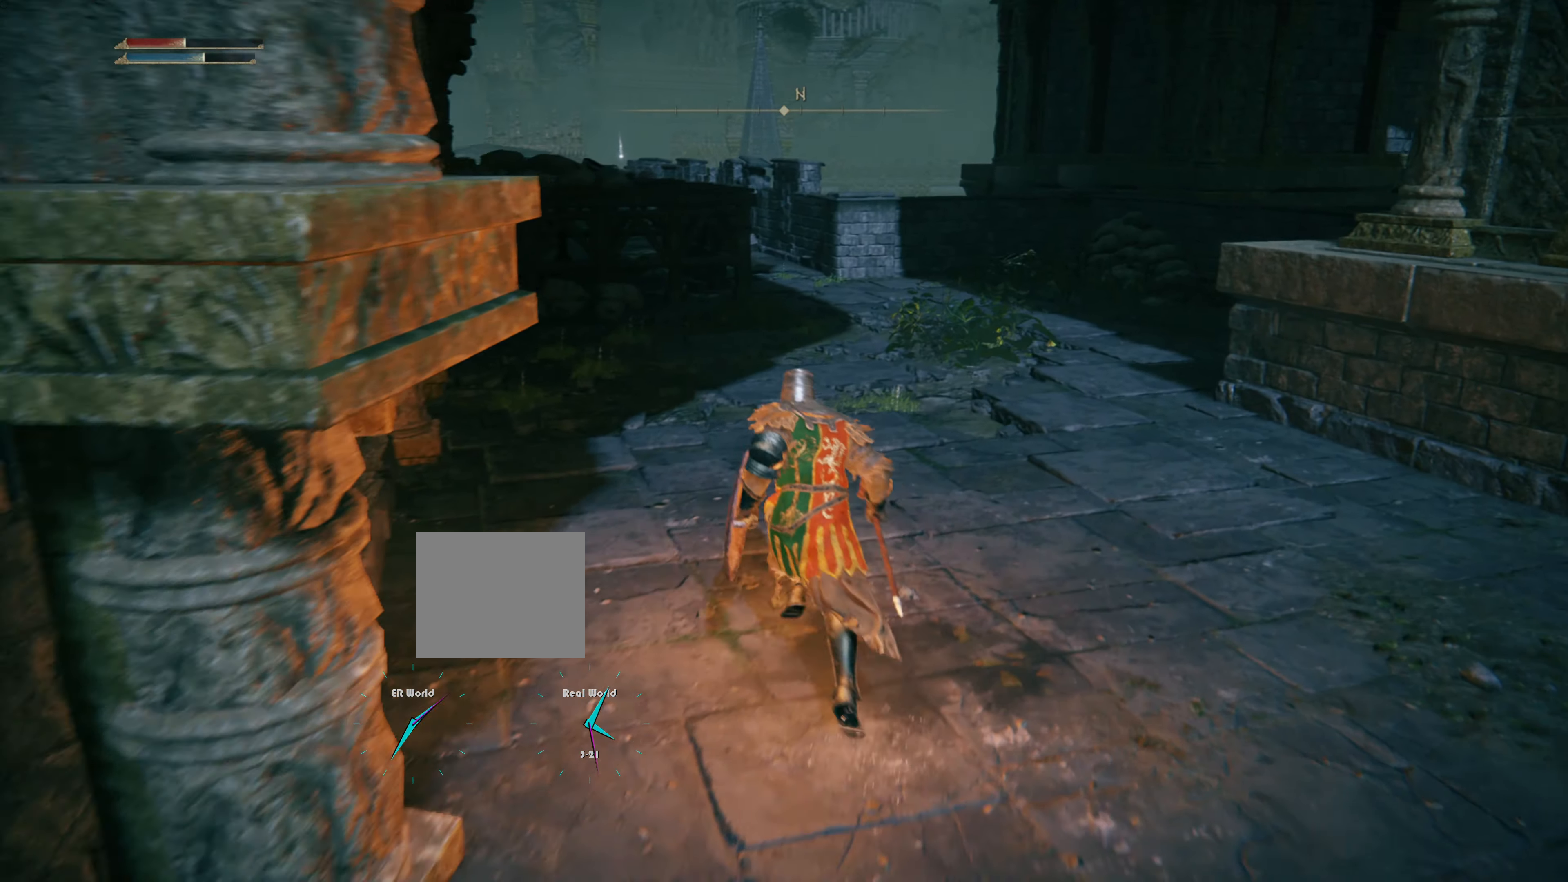
{"buttons": ["CIRCLE"], "left_stick": "up", "right_stick": "center", "events": []}
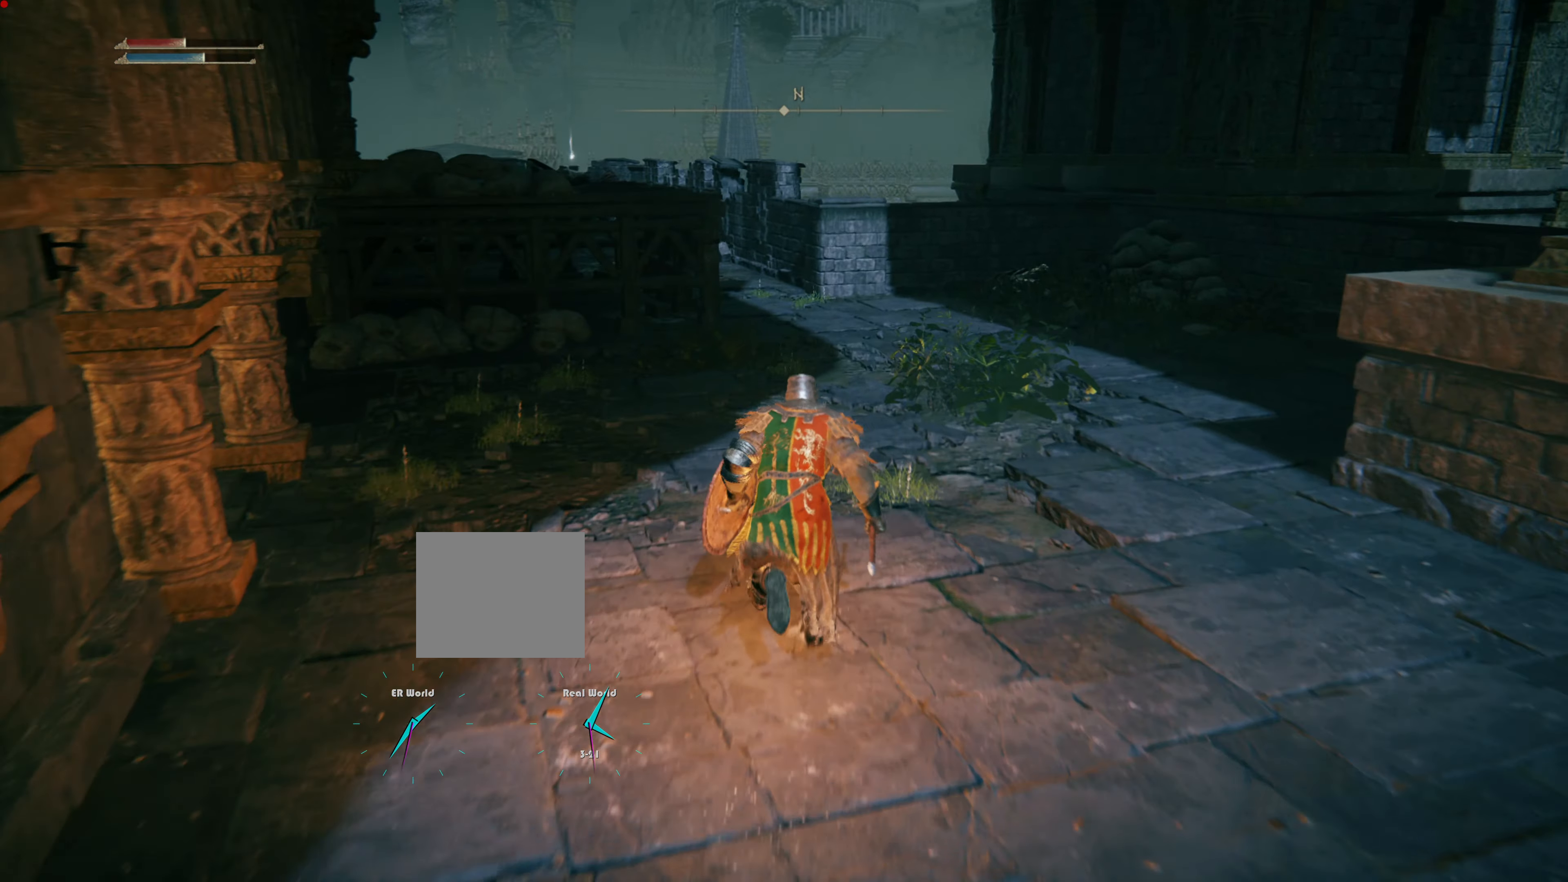
{"buttons": ["CIRCLE"], "left_stick": "up", "right_stick": "center", "events": []}
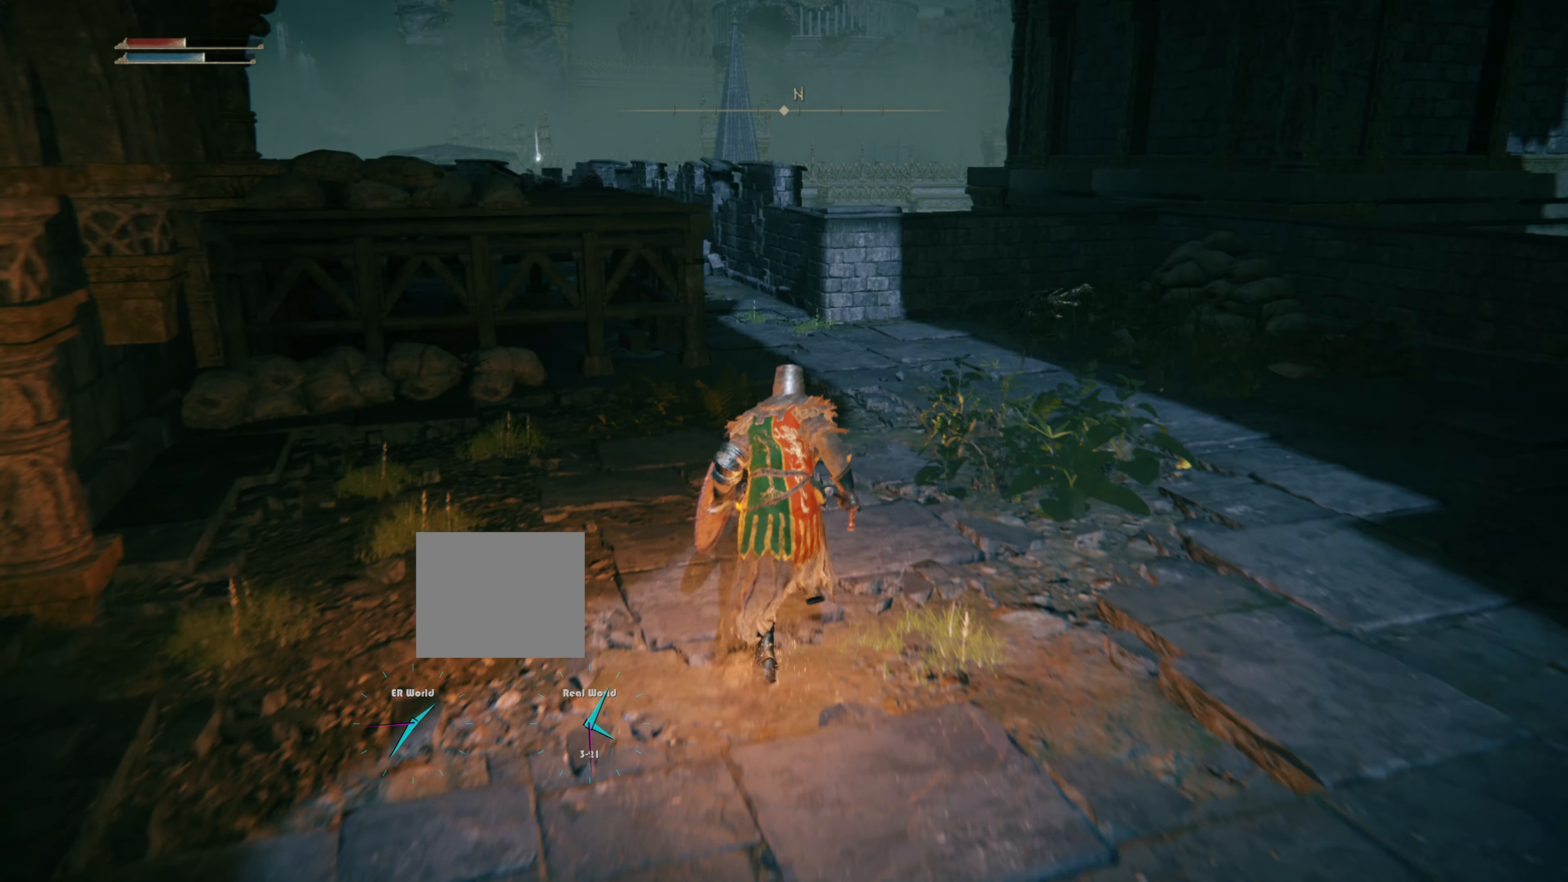
{"buttons": [], "left_stick": "up", "right_stick": "center", "events": [[483, "CIRCLE", "up"]]}
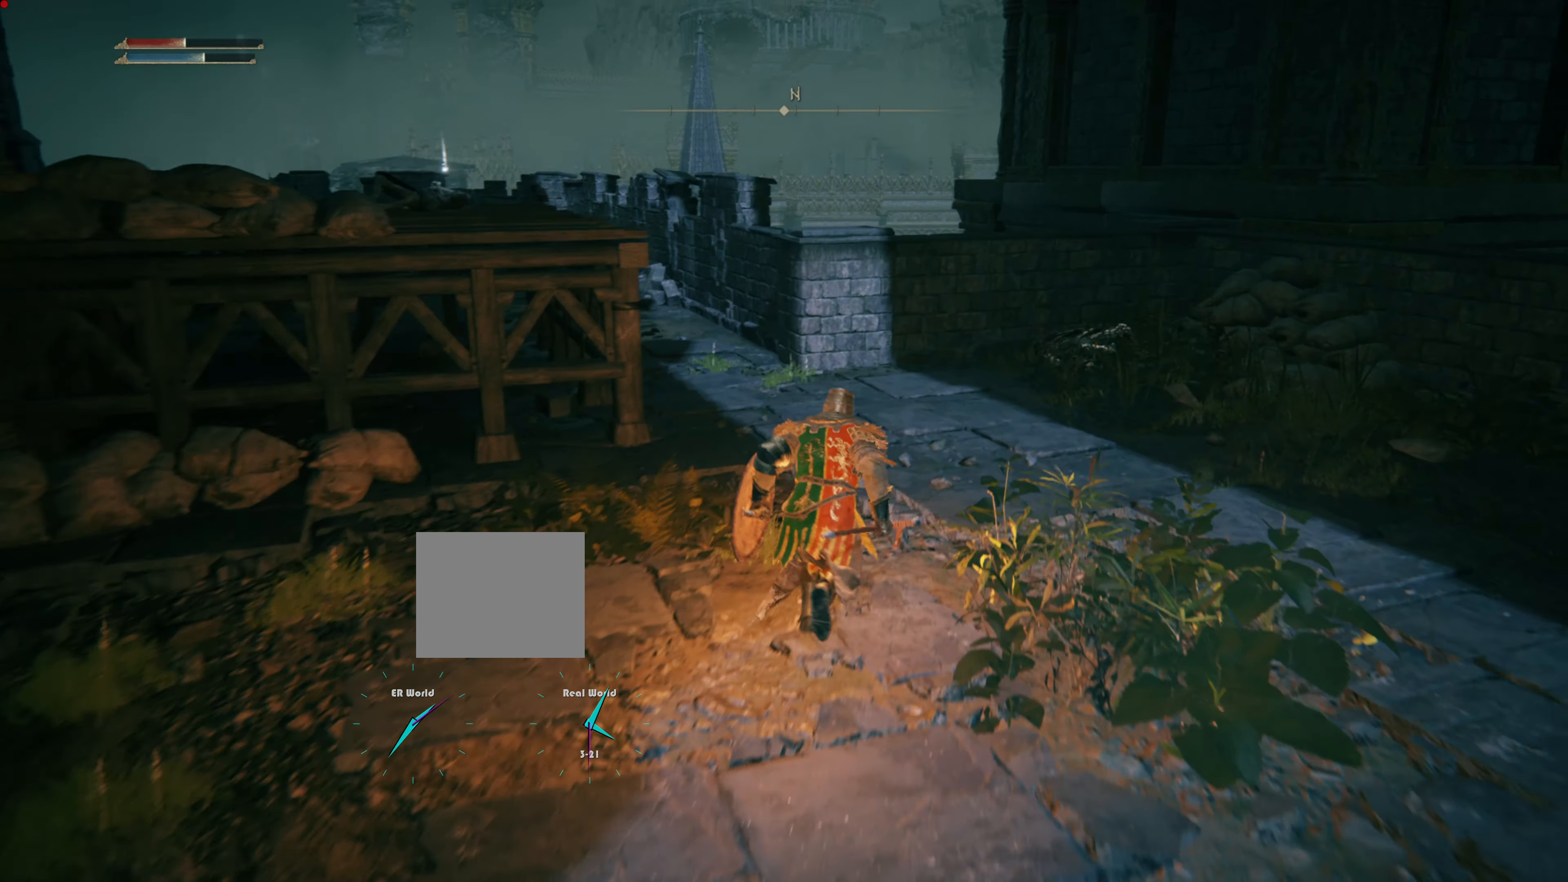
{"buttons": [], "left_stick": "up", "right_stick": "center", "events": [[33, "left_stick", "up-right"], [167, "right_stick", "right"], [200, "left_stick", "up"], [383, "right_stick", "center"]]}
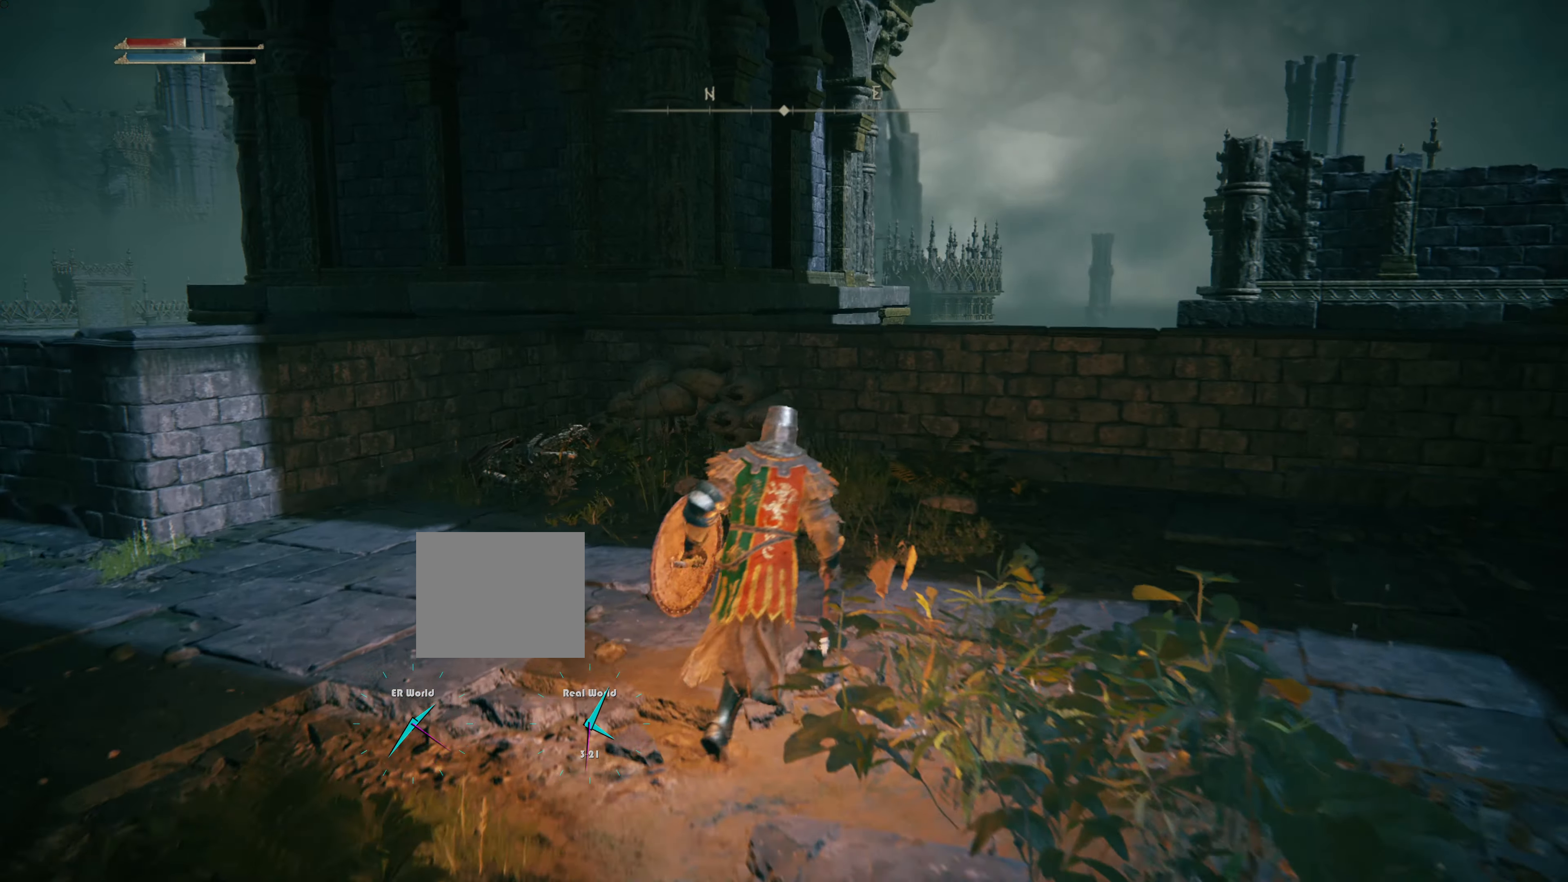
{"buttons": [], "left_stick": "up", "right_stick": "left", "events": [[400, "right_stick", "left"]]}
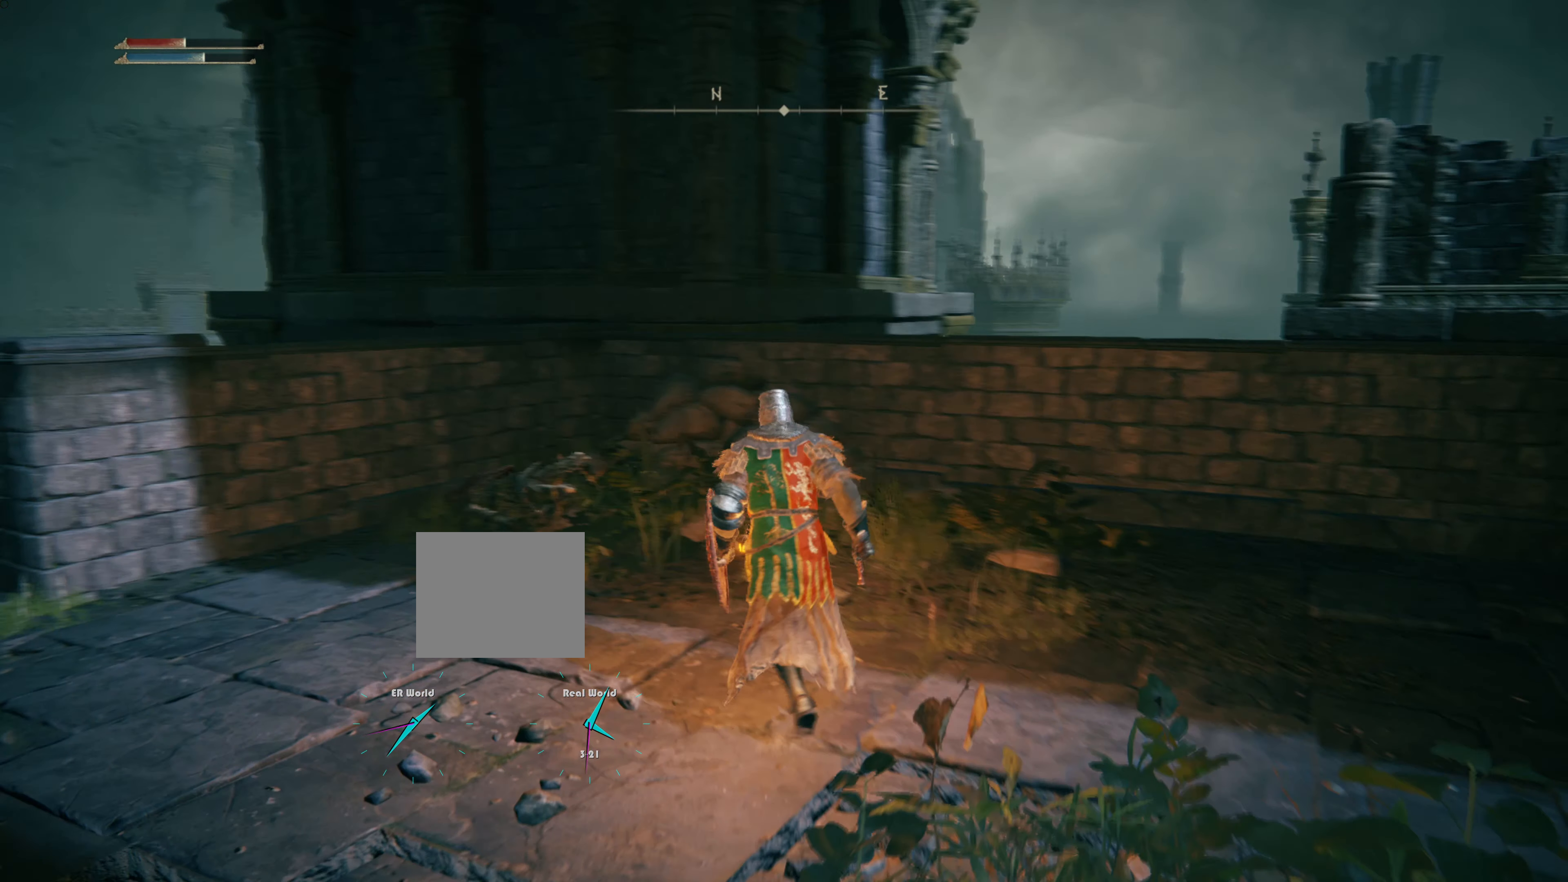
{"buttons": [], "left_stick": "center", "right_stick": "center", "events": [[284, "right_stick", "center"], [417, "left_stick", "center"]]}
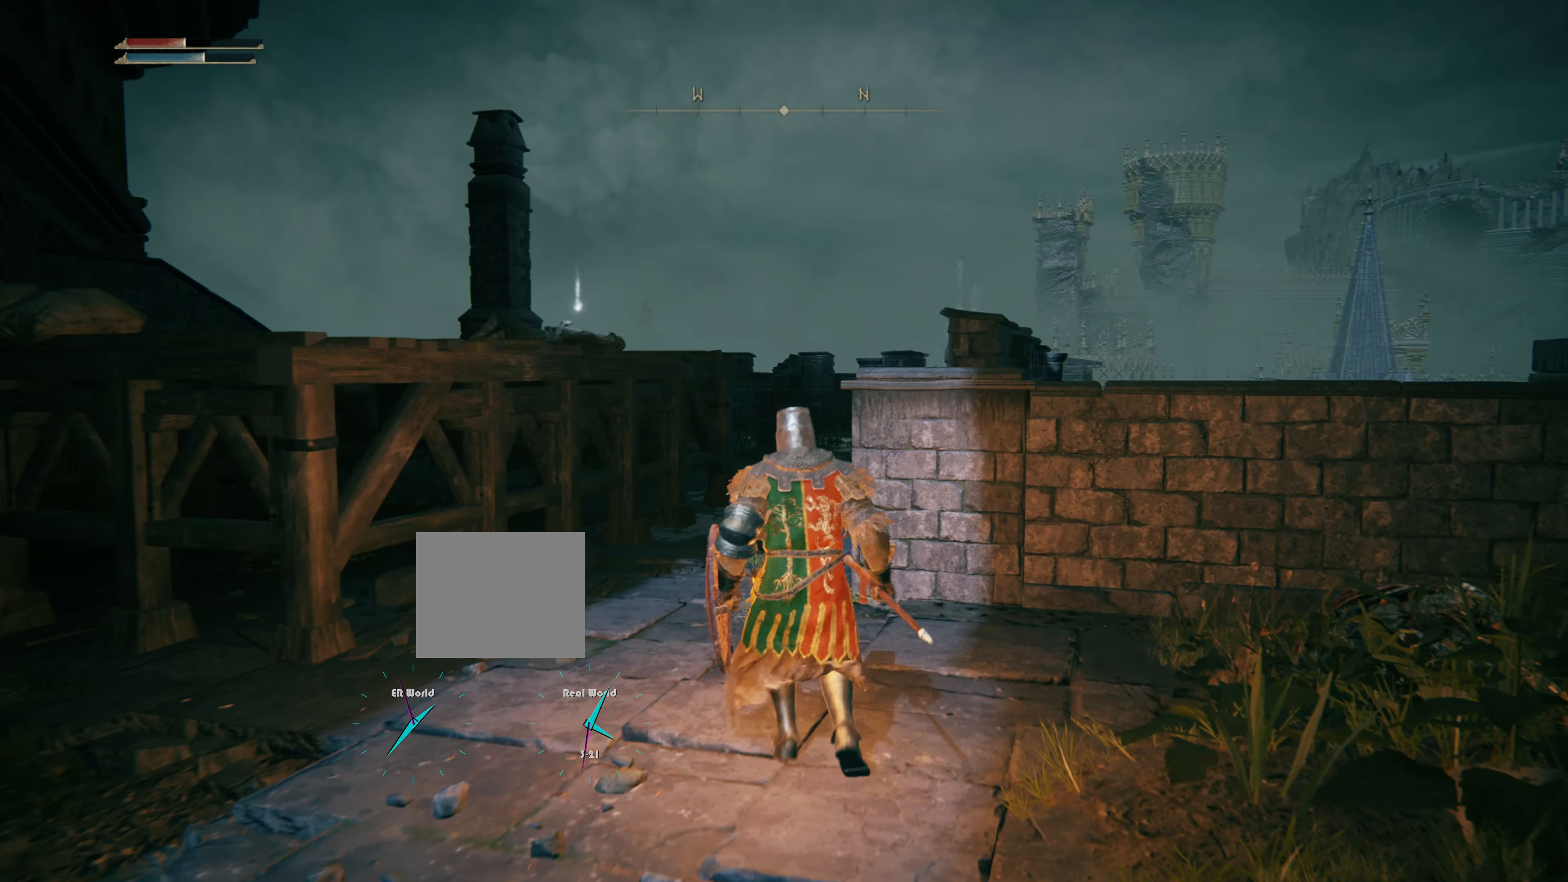
{"buttons": [], "left_stick": "up", "right_stick": "center", "events": [[33, "left_stick", "up"], [50, "right_stick", "left"], [334, "right_stick", "center"]]}
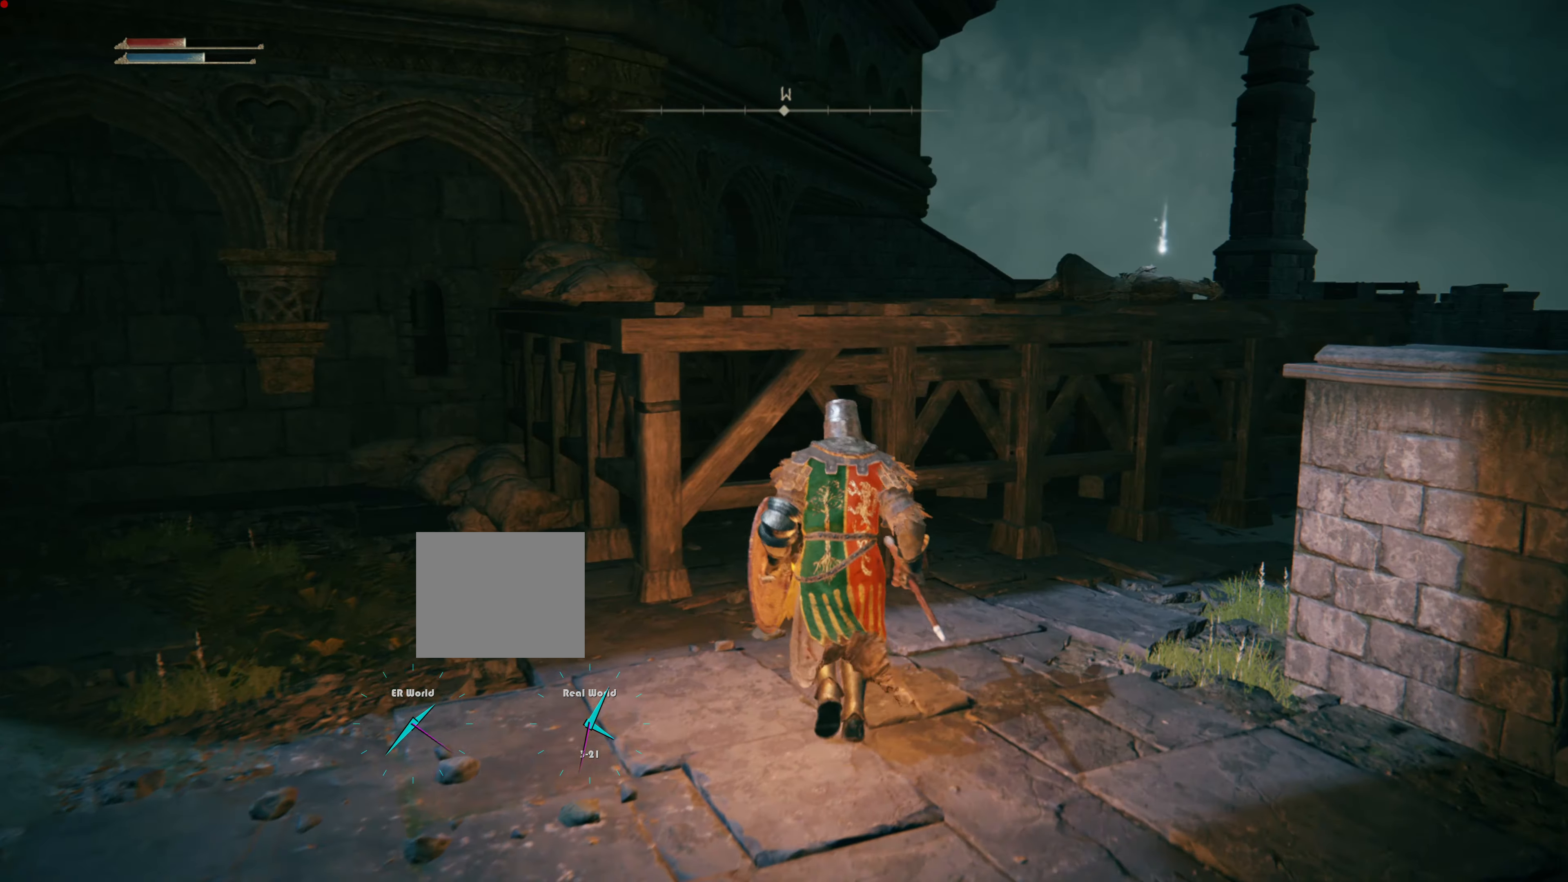
{"buttons": [], "left_stick": "up-right", "right_stick": "center", "events": [[184, "right_stick", "right"], [201, "left_stick", "up-right"], [384, "right_stick", "center"]]}
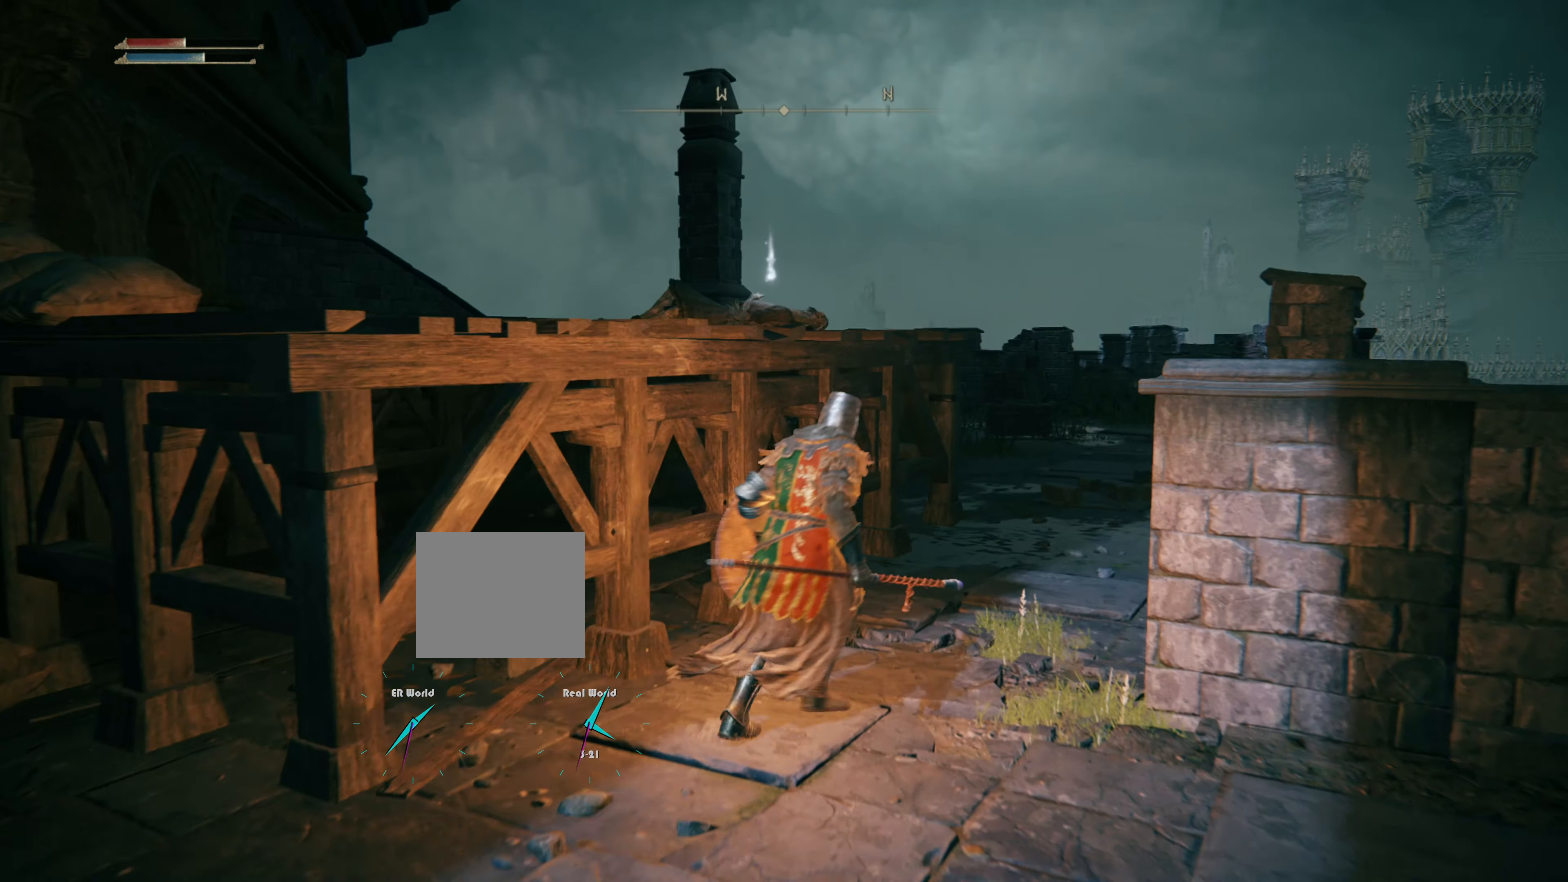
{"buttons": ["CIRCLE"], "left_stick": "up-right", "right_stick": "center", "events": [[50, "CIRCLE", "down"]]}
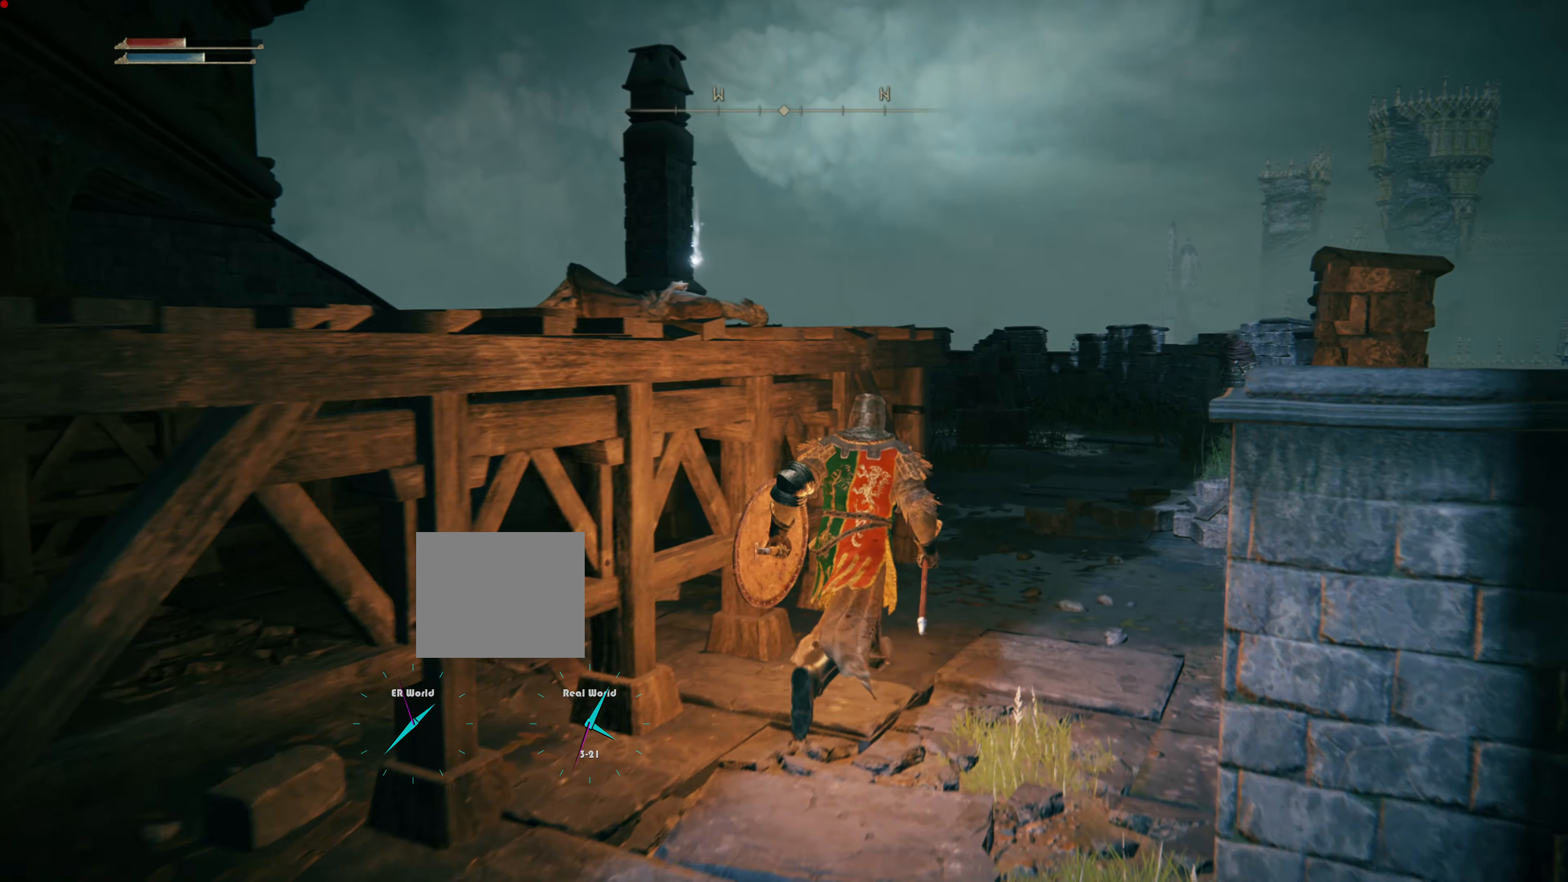
{"buttons": ["CIRCLE"], "left_stick": "up", "right_stick": "center", "events": [[267, "left_stick", "up"]]}
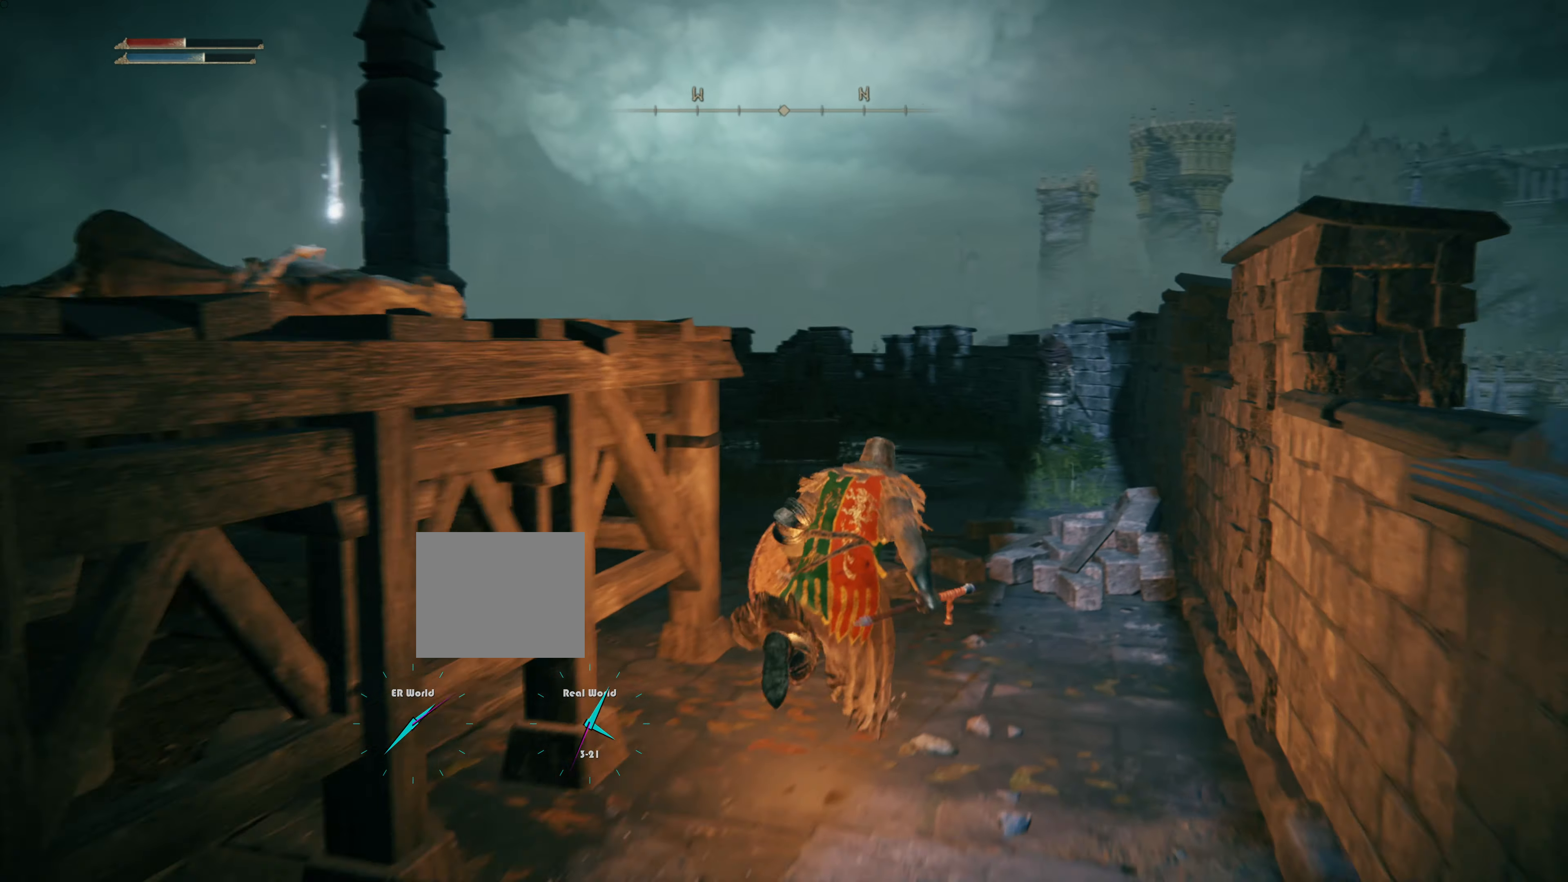
{"buttons": [], "left_stick": "up", "right_stick": "center", "events": [[400, "CIRCLE", "up"]]}
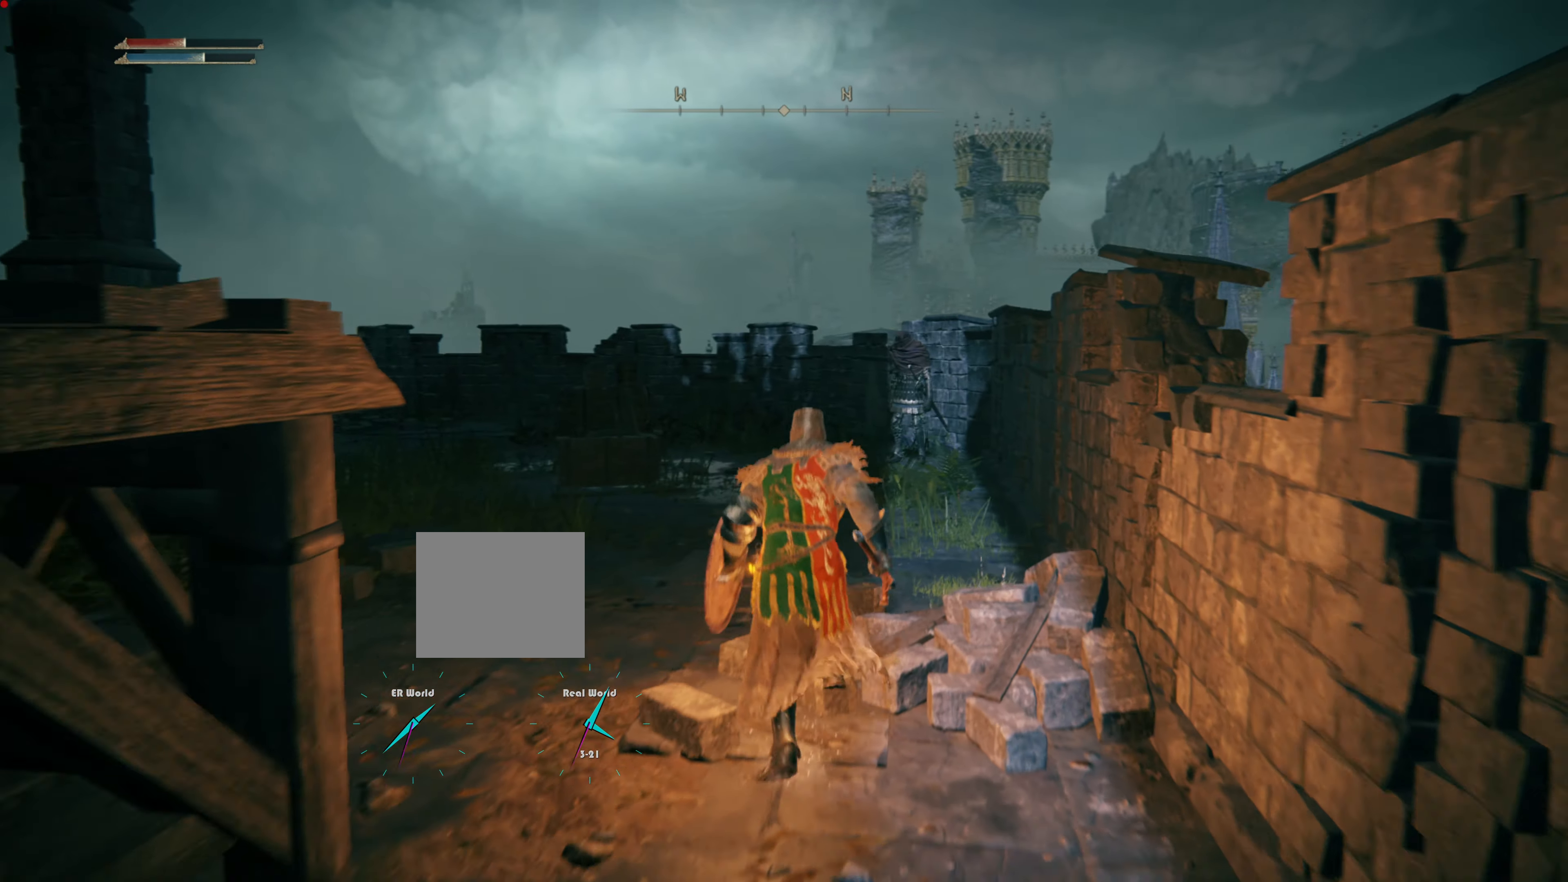
{"buttons": [], "left_stick": "center", "right_stick": "center", "events": [[151, "right_stick", "left"], [317, "right_stick", "center"], [451, "left_stick", "center"]]}
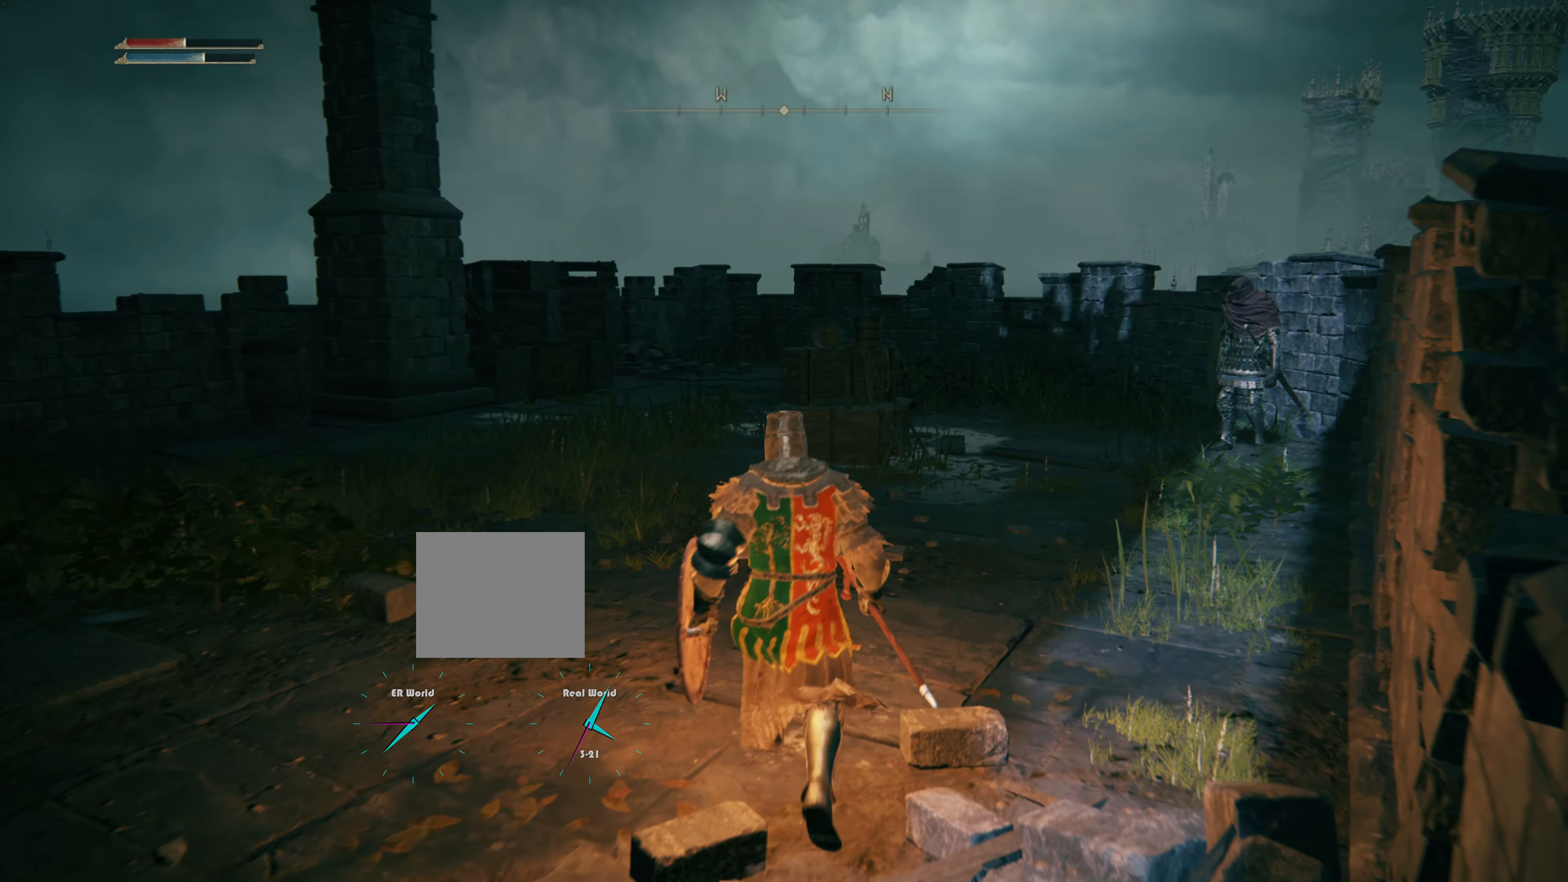
{"buttons": [], "left_stick": "down", "right_stick": "center", "events": [[33, "R3", "down"], [217, "R3", "up"], [250, "left_stick", "down-right"], [350, "left_stick", "down"]]}
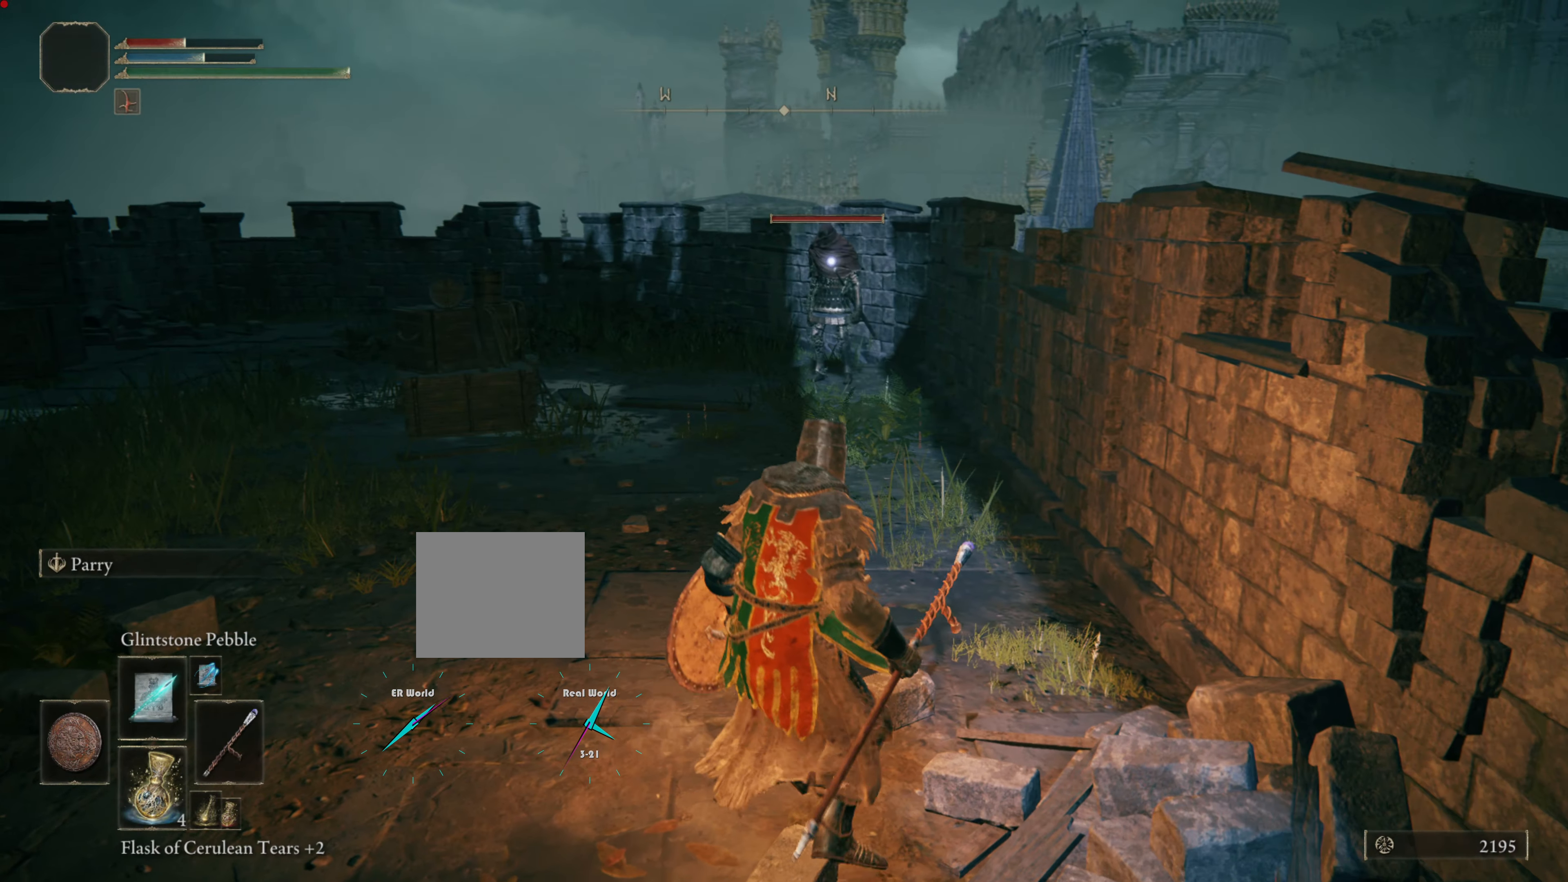
{"buttons": [], "left_stick": "up", "right_stick": "center", "events": [[67, "R1", "down"], [201, "R1", "up"], [251, "left_stick", "up-left"], [317, "left_stick", "up"]]}
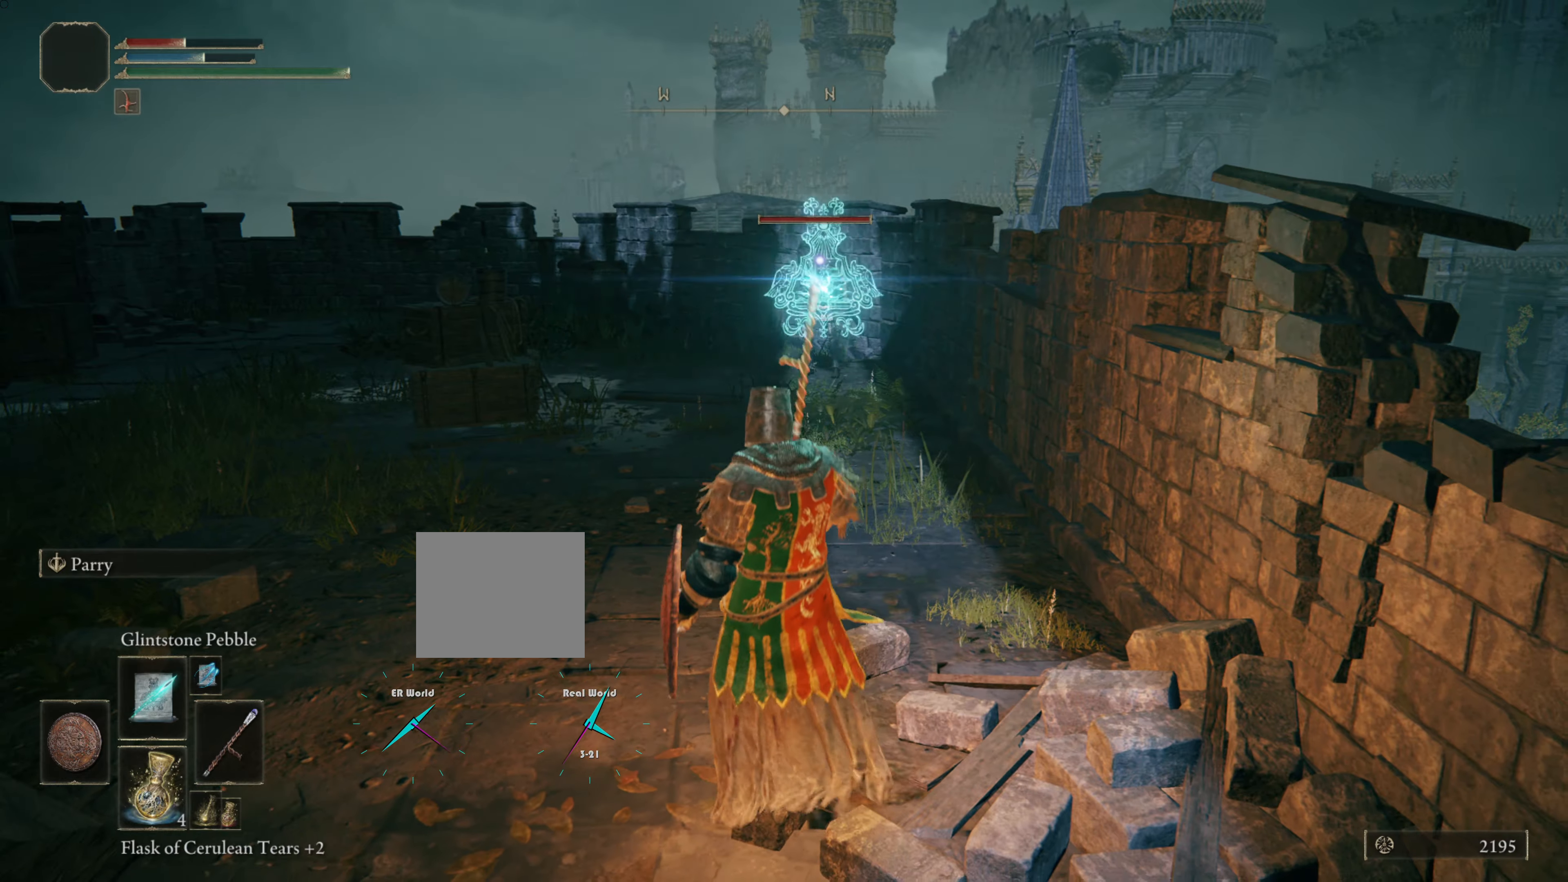
{"buttons": [], "left_stick": "center", "right_stick": "center", "events": [[217, "R1", "down"], [250, "left_stick", "center"], [334, "R1", "up"]]}
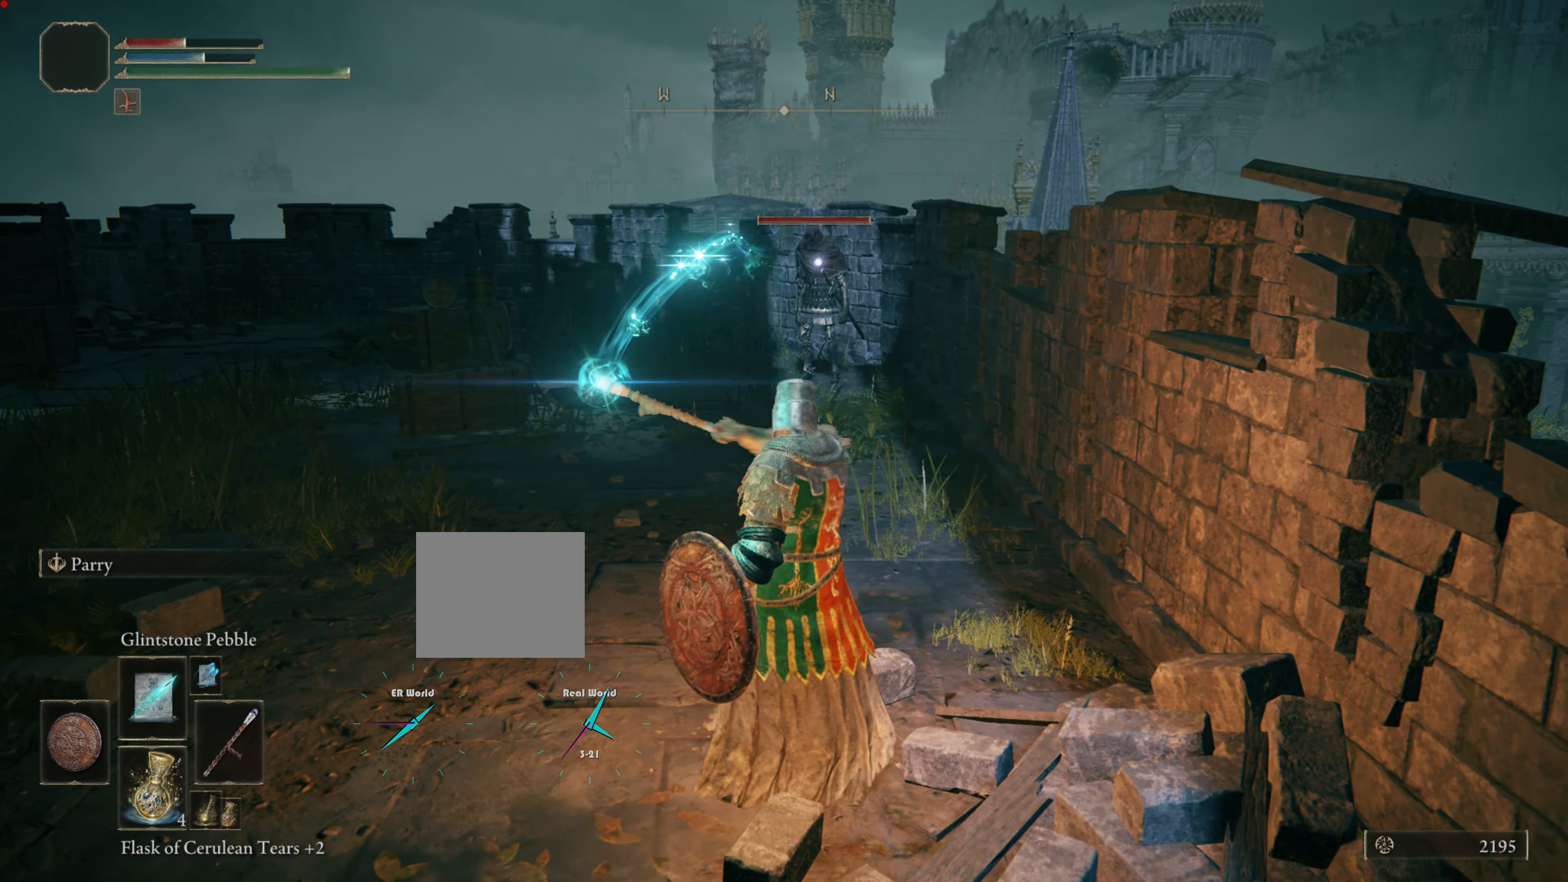
{"buttons": [], "left_stick": "center", "right_stick": "center", "events": []}
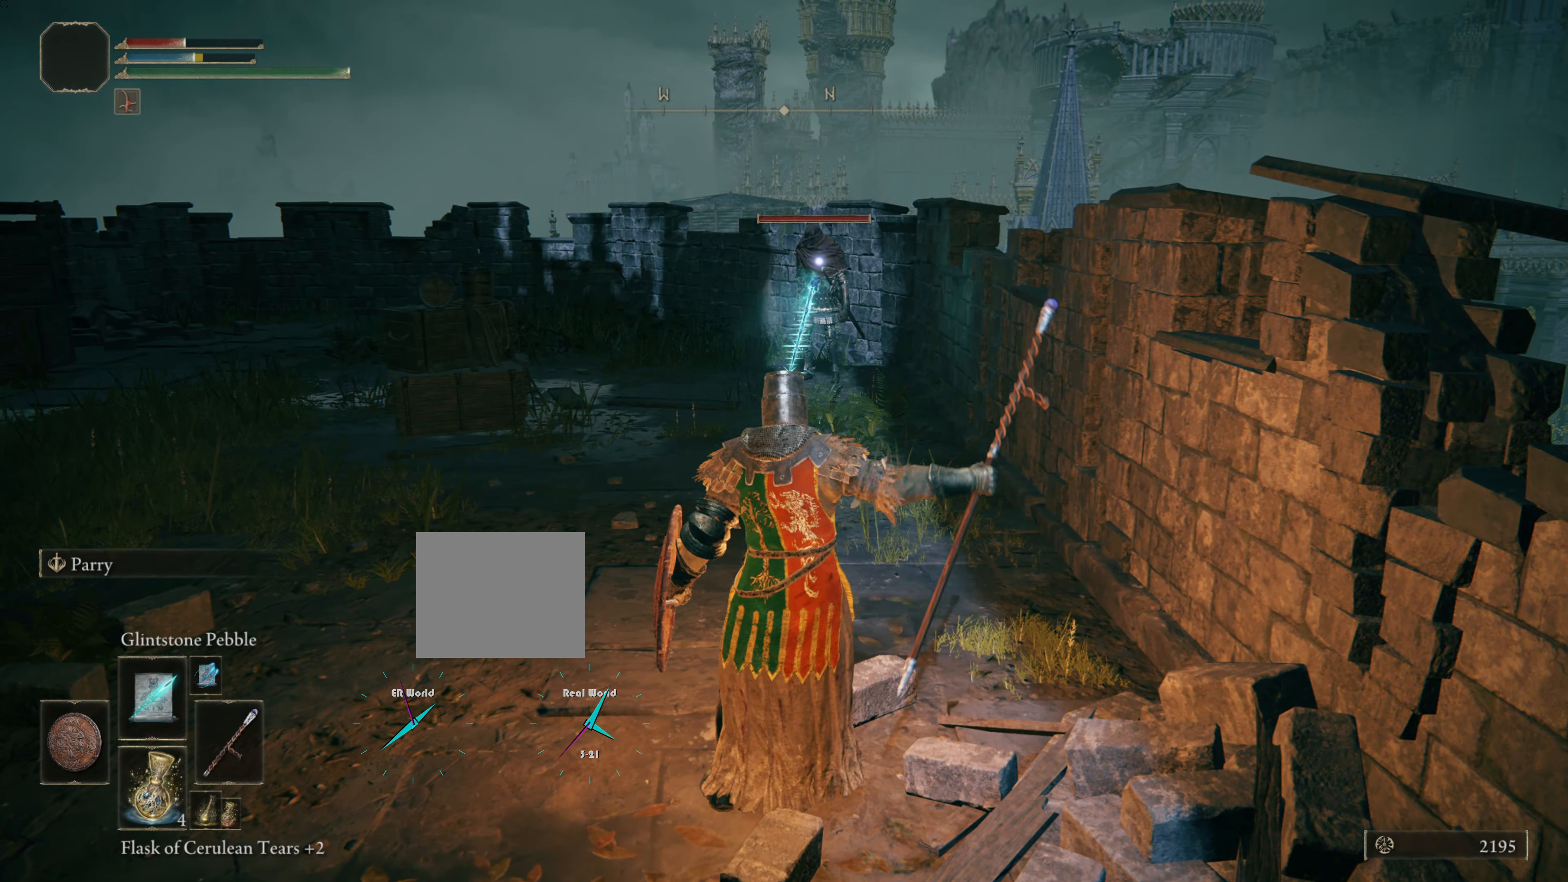
{"buttons": [], "left_stick": "center", "right_stick": "center", "events": []}
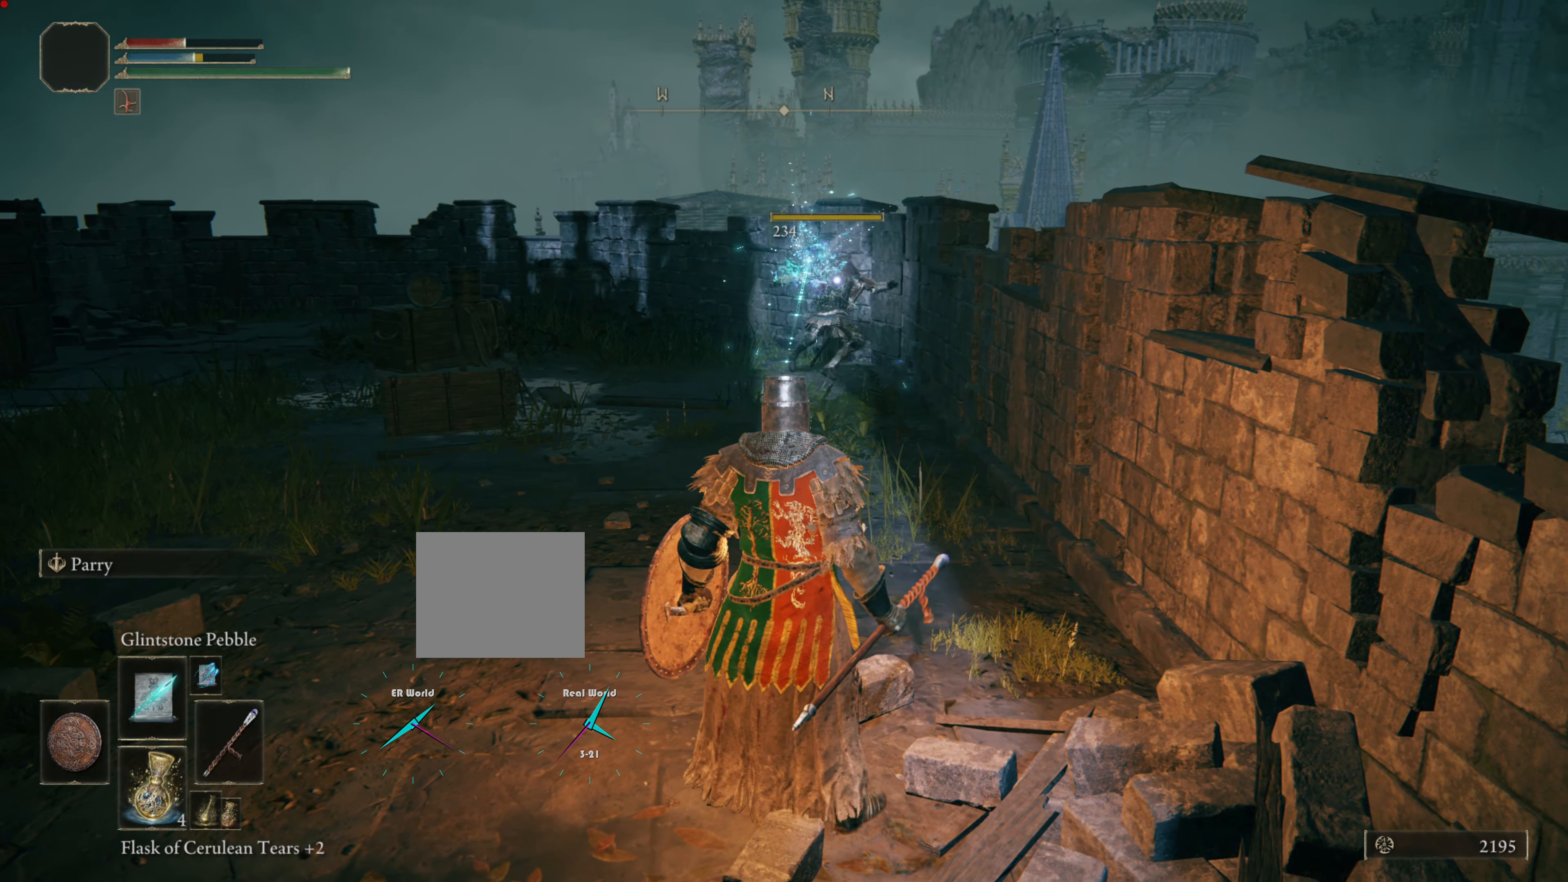
{"buttons": [], "left_stick": "up", "right_stick": "center", "events": [[417, "left_stick", "up"]]}
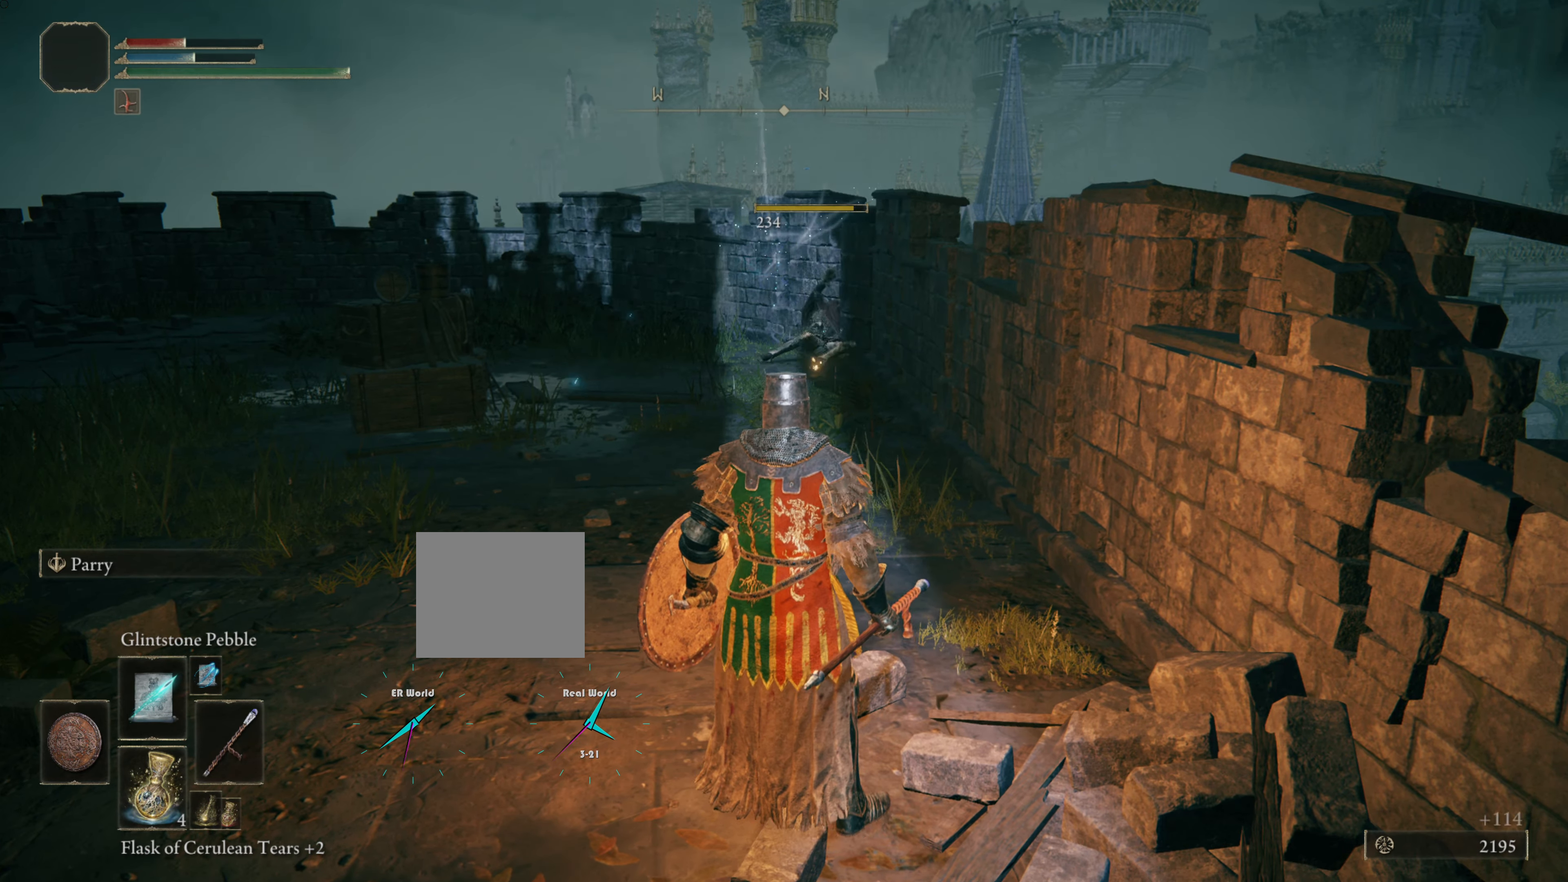
{"buttons": ["CIRCLE"], "left_stick": "up", "right_stick": "center", "events": [[17, "right_stick", "left"], [234, "right_stick", "center"], [418, "CIRCLE", "down"]]}
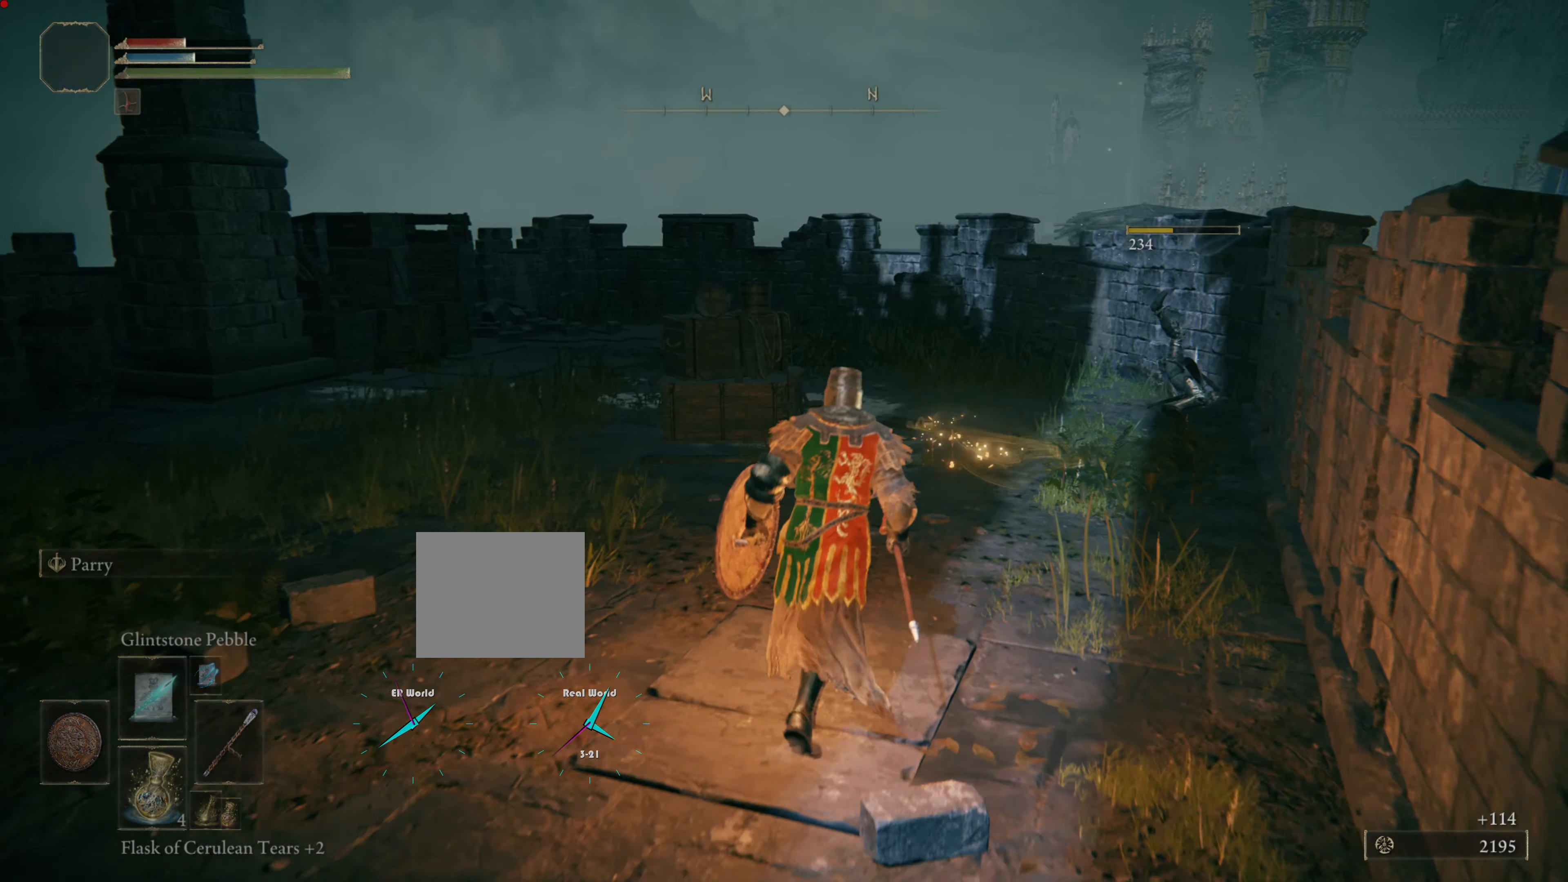
{"buttons": ["CIRCLE"], "left_stick": "up", "right_stick": "center", "events": []}
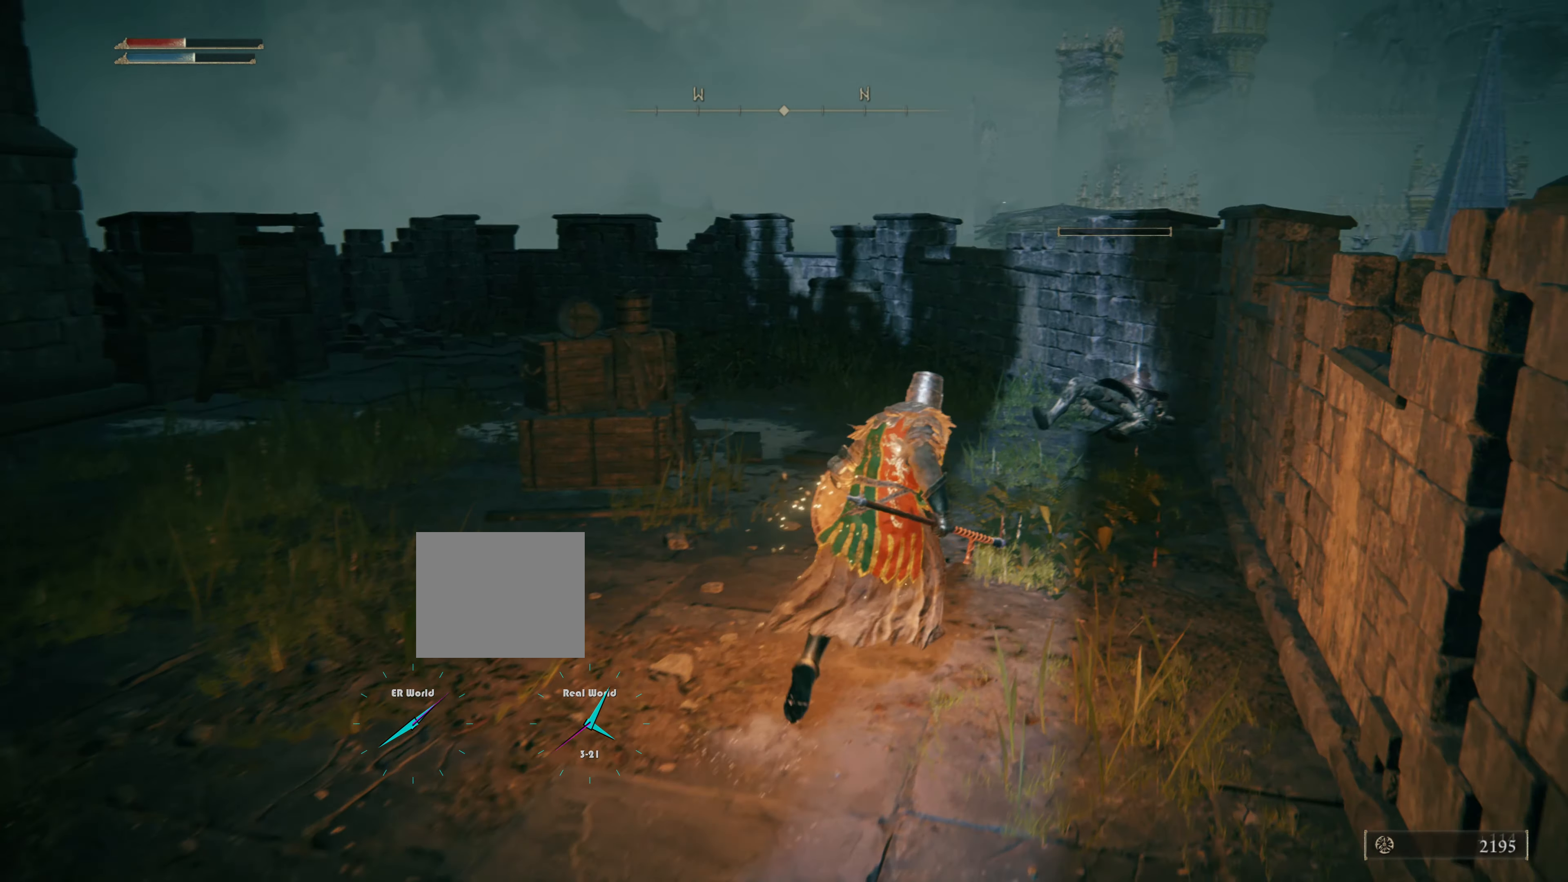
{"buttons": ["CIRCLE"], "left_stick": "up", "right_stick": "center", "events": []}
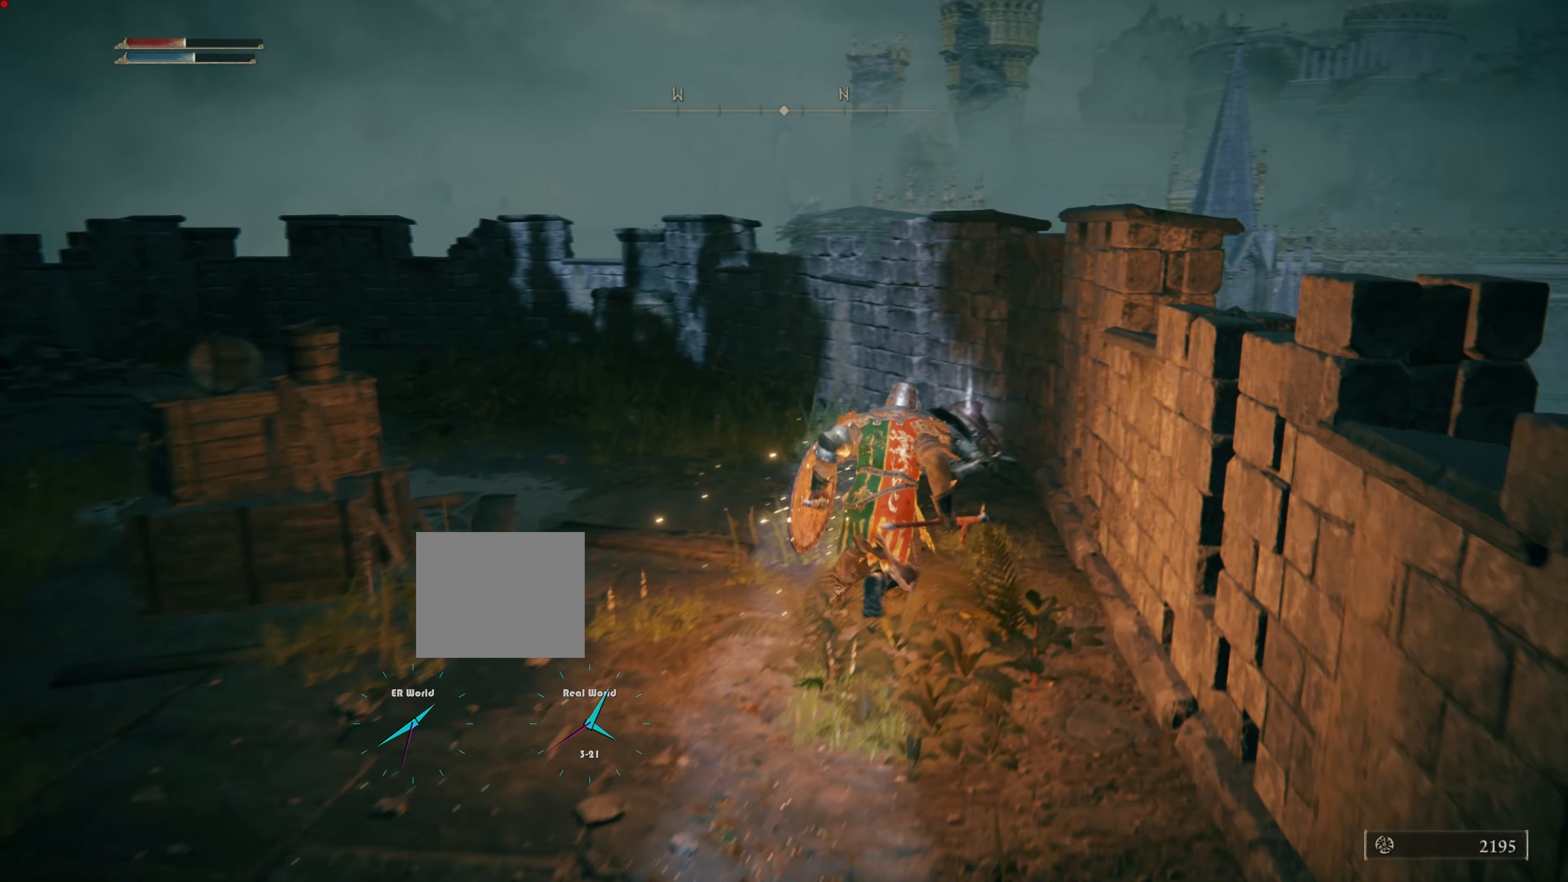
{"buttons": [], "left_stick": "up", "right_stick": "center", "events": [[367, "CIRCLE", "up"]]}
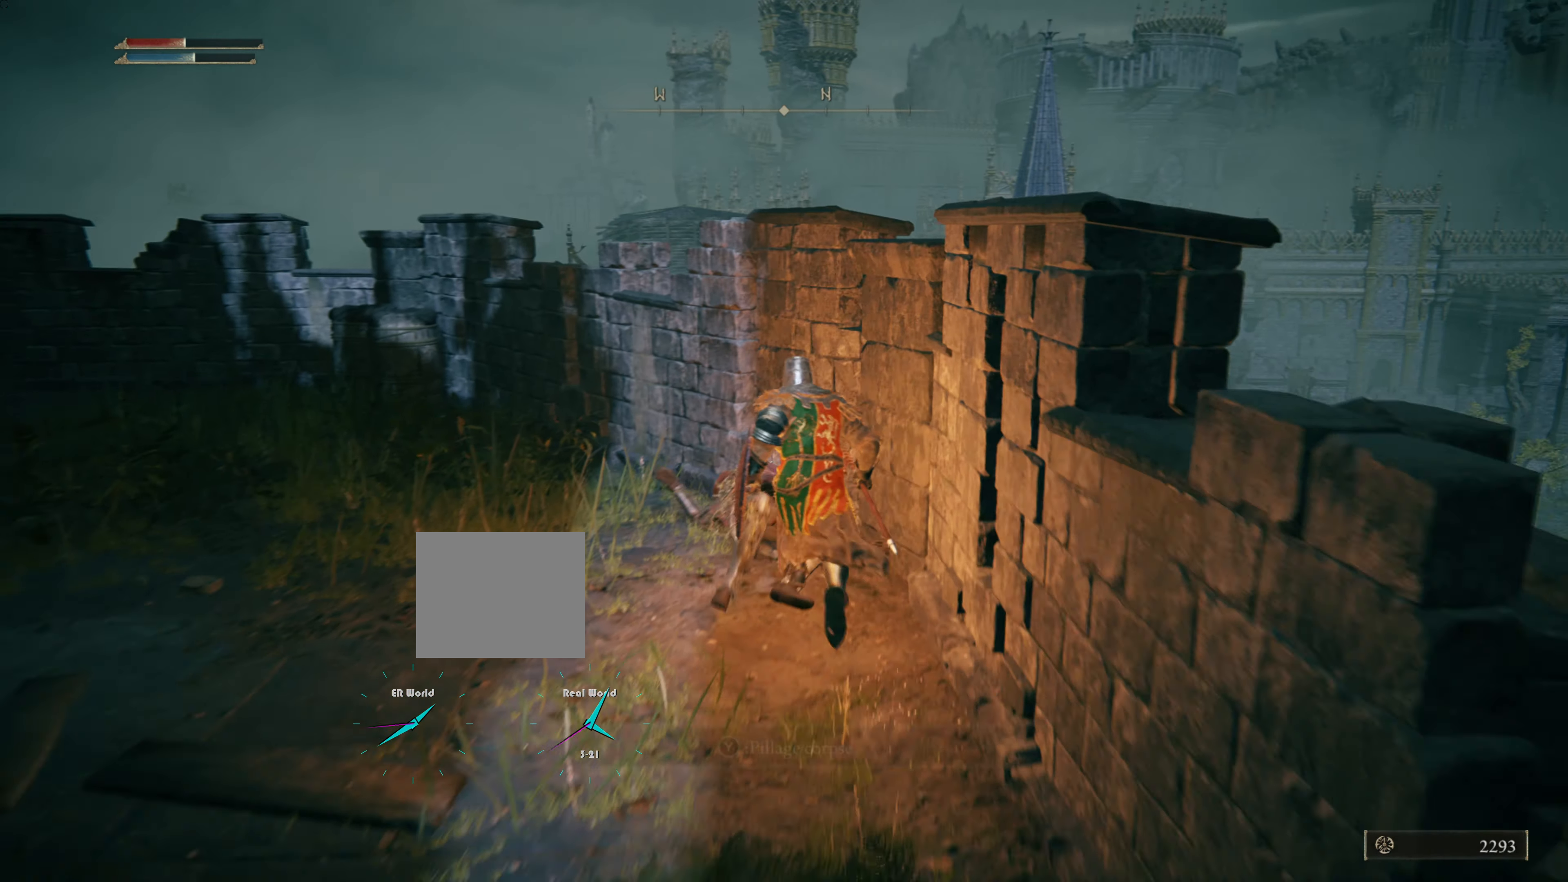
{"buttons": ["TRIANGLE"], "left_stick": "up-left", "right_stick": "center", "events": [[134, "TRIANGLE", "down"], [267, "left_stick", "up-left"]]}
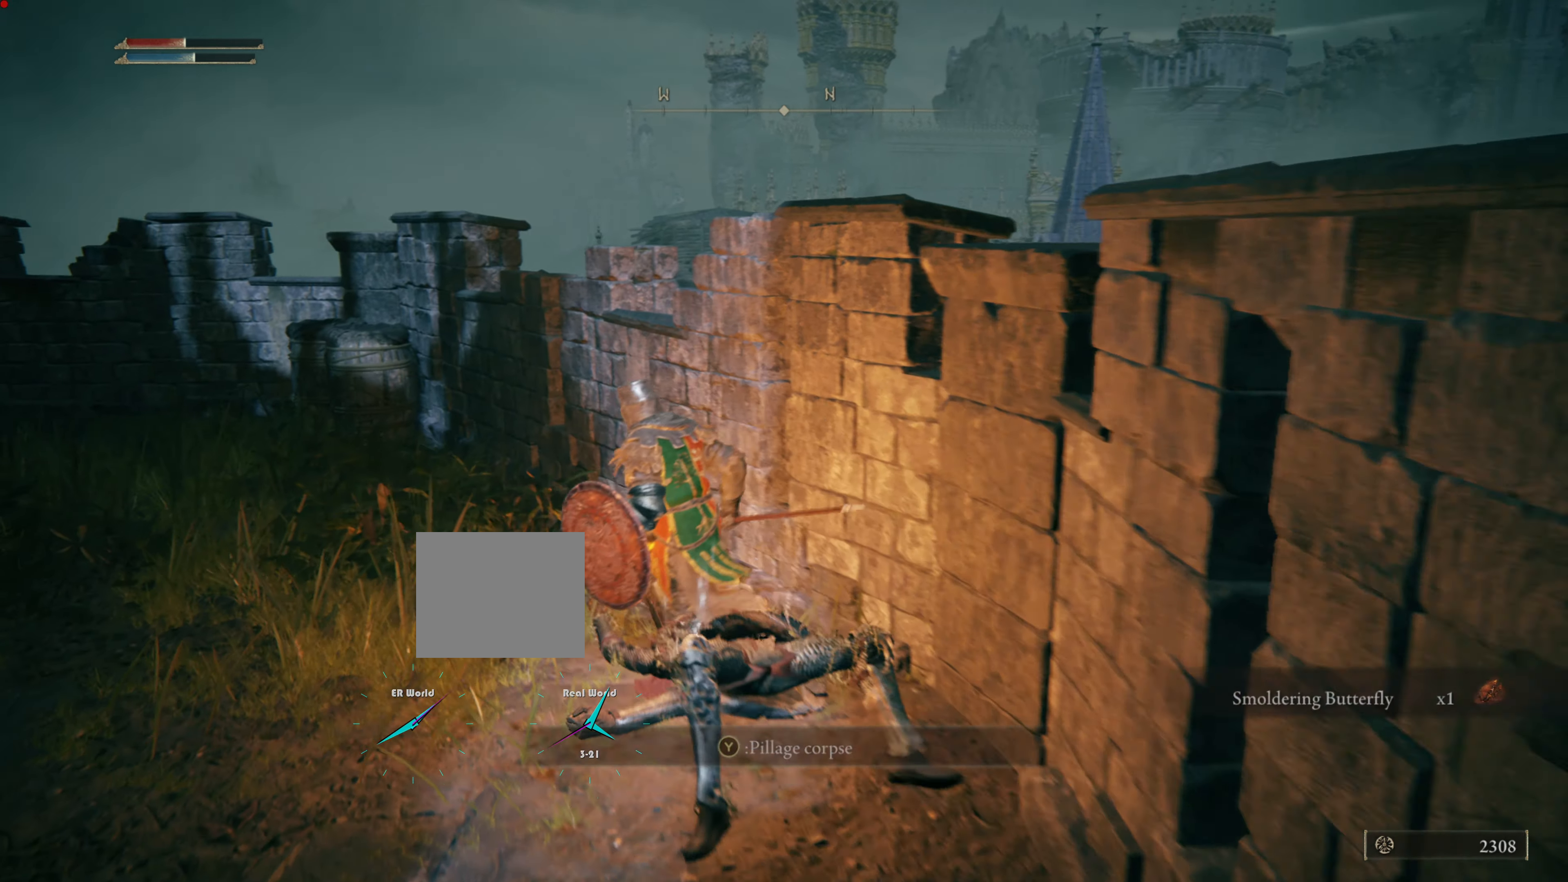
{"buttons": [], "left_stick": "up-left", "right_stick": "left", "events": [[67, "TRIANGLE", "up"], [467, "right_stick", "left"]]}
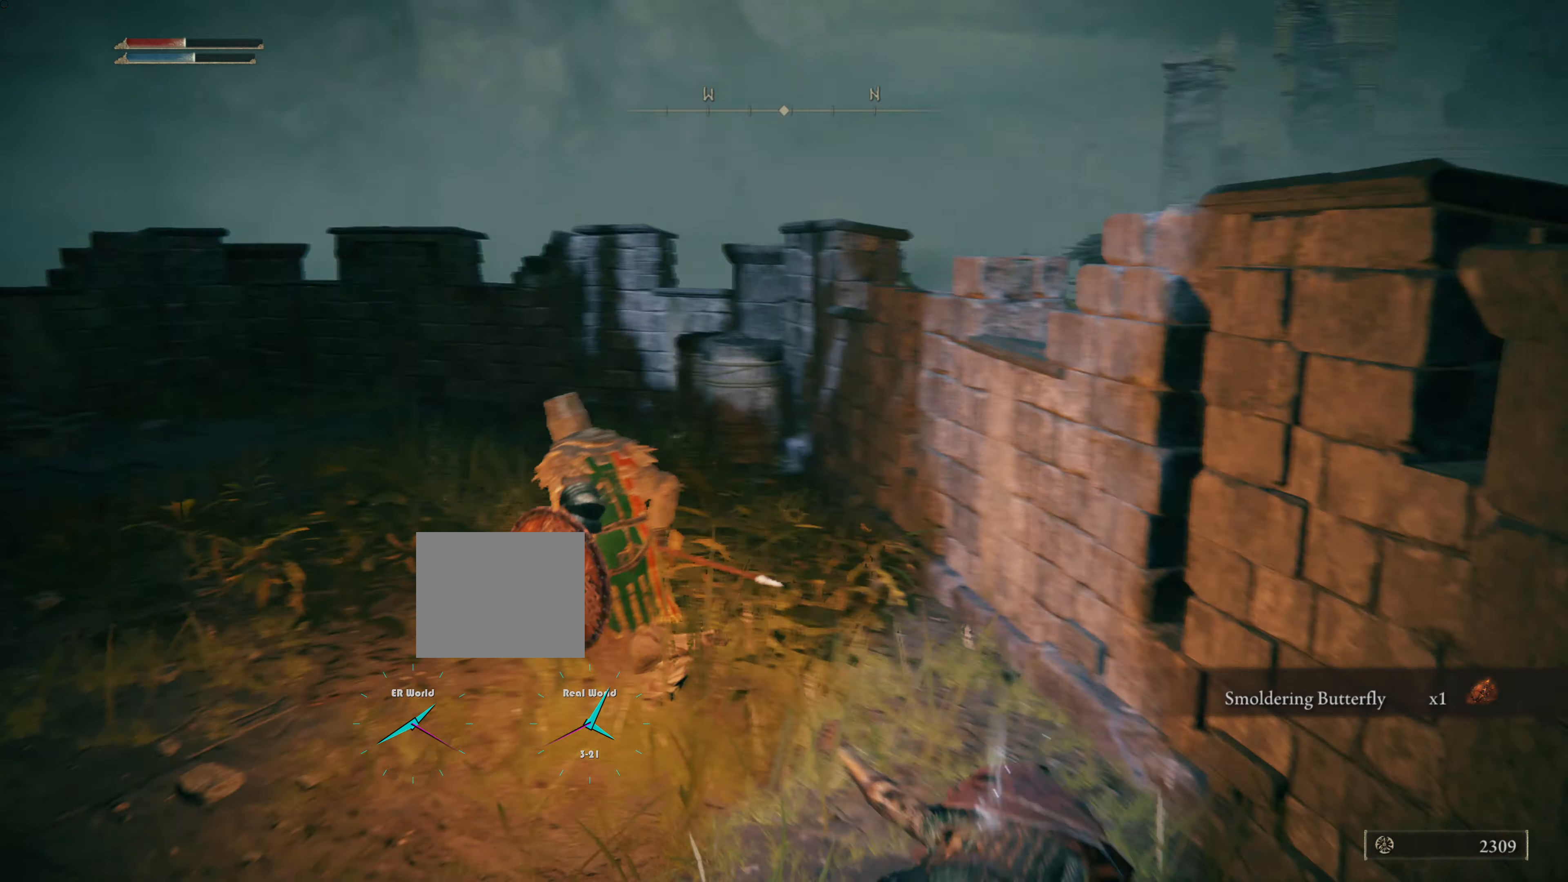
{"buttons": [], "left_stick": "center", "right_stick": "center", "events": [[83, "left_stick", "up"], [183, "right_stick", "center"], [484, "left_stick", "center"]]}
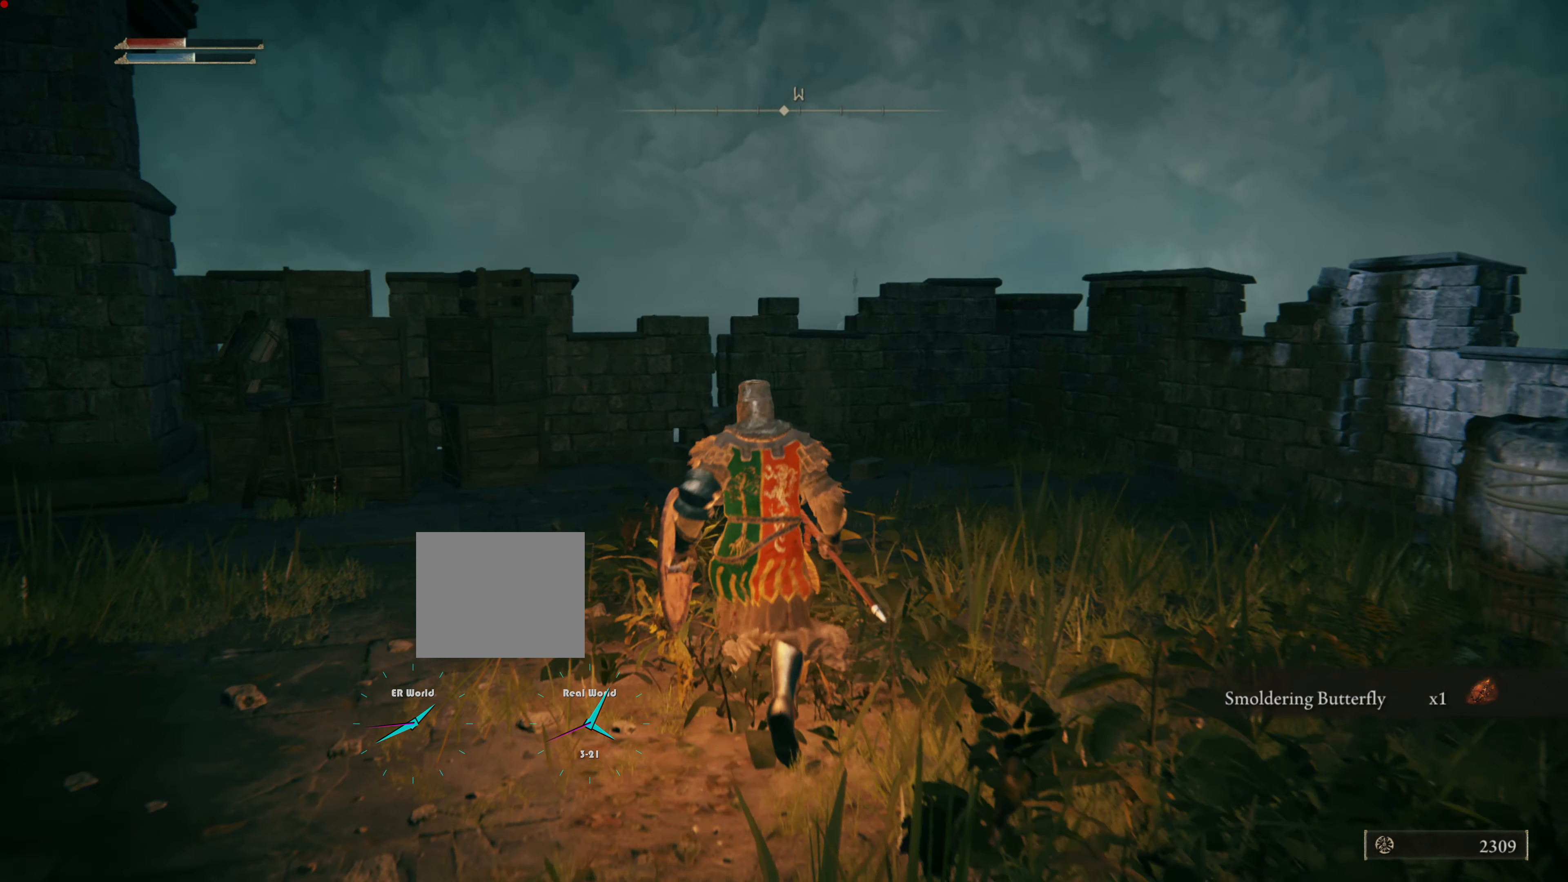
{"buttons": [], "left_stick": "up", "right_stick": "right", "events": [[301, "right_stick", "right"], [401, "left_stick", "up"]]}